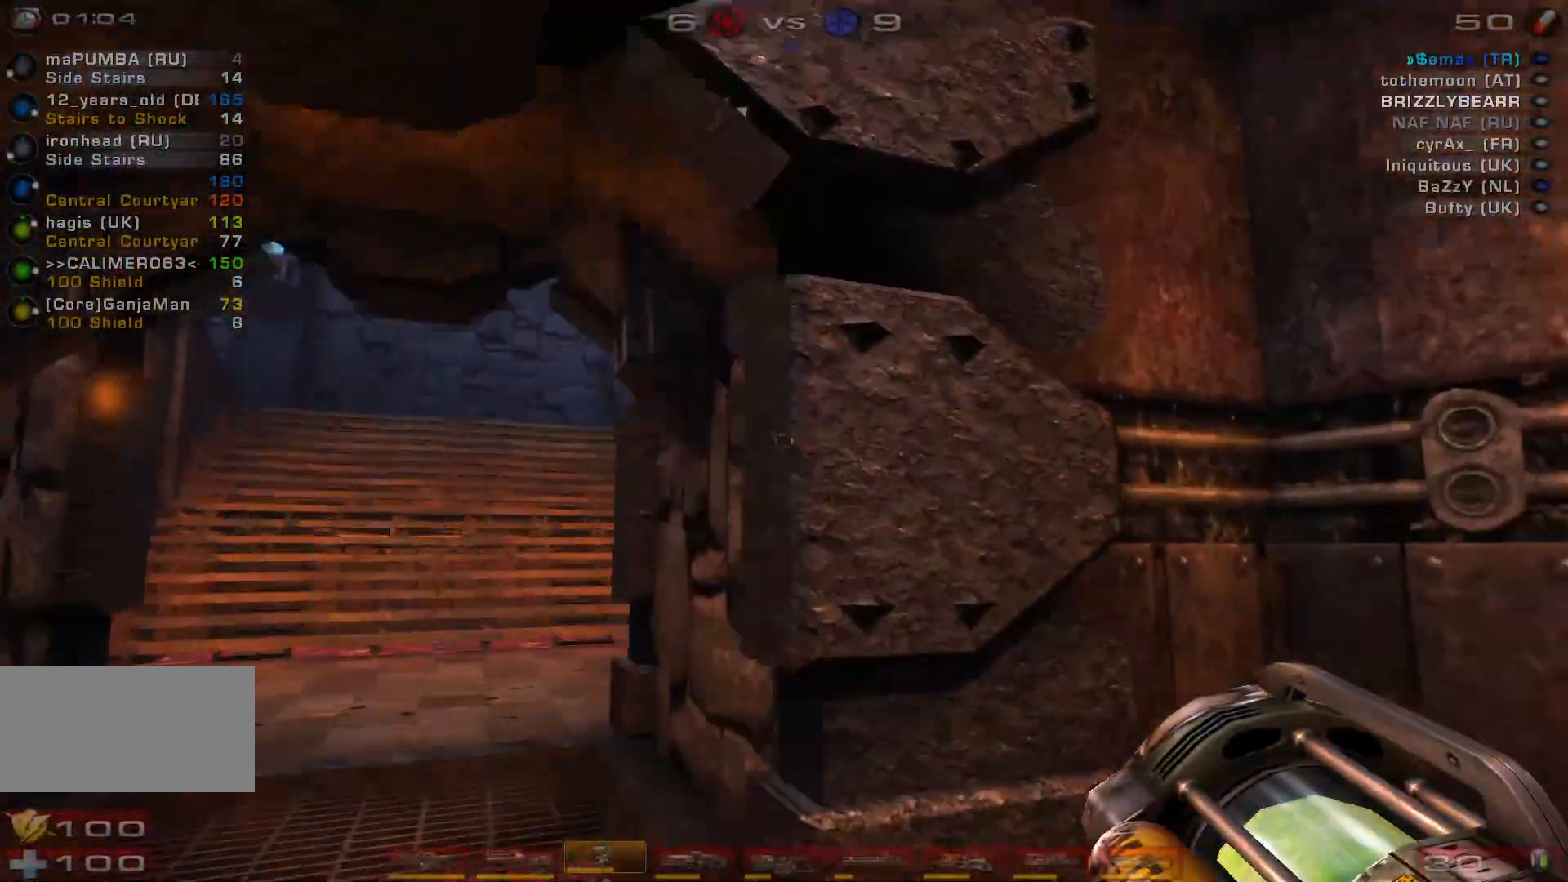
Gameplay with keyboard and mouse; each line is a JSON object with the keys and mouse buttons held at the frame after it. "events" lists presses ("down") and releases ("up") of "a", "c", "ctrl", "d", "e", "f", "q", "r", "s", "shift", "space", "w", "mouse_left", "mouse_wheel", "mouse_right", "mouse_mb4" and "mouse_mb5" between this image and that frame as [ms after this image, input, new state], when the widget could be followed in between. "mouse_left", "mouse_wheel", "mouse_right", "mouse_mb4", "mouse_mb5" = the "left", "wheel", "right", "mb4", "mb5" buttons of the "mouse" list. No other keys are recorded. "wheel" means that the mouse wheel is clicked or scrolled. Mouse movement is not recorded.
{"keys": ["a", "w"], "mouse": ["right"], "events": [[200, "a", "up"], [500, "a", "down"]]}
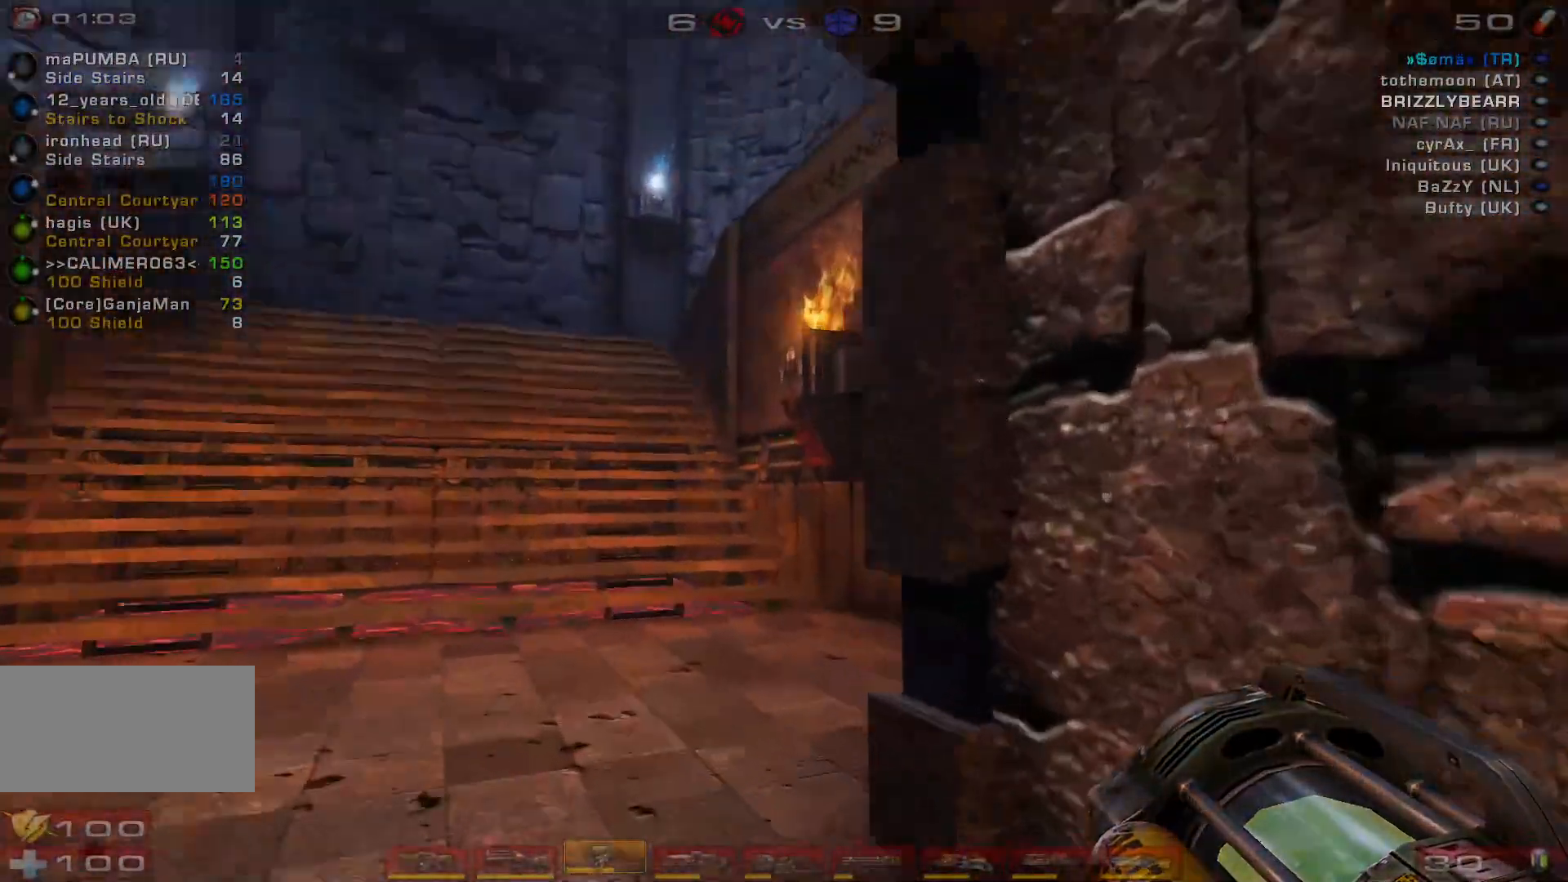
{"keys": ["a", "s"], "mouse": ["right"], "events": [[67, "a", "up"], [133, "a", "down"], [300, "space", "down"], [367, "w", "up"], [467, "space", "up"], [500, "s", "down"]]}
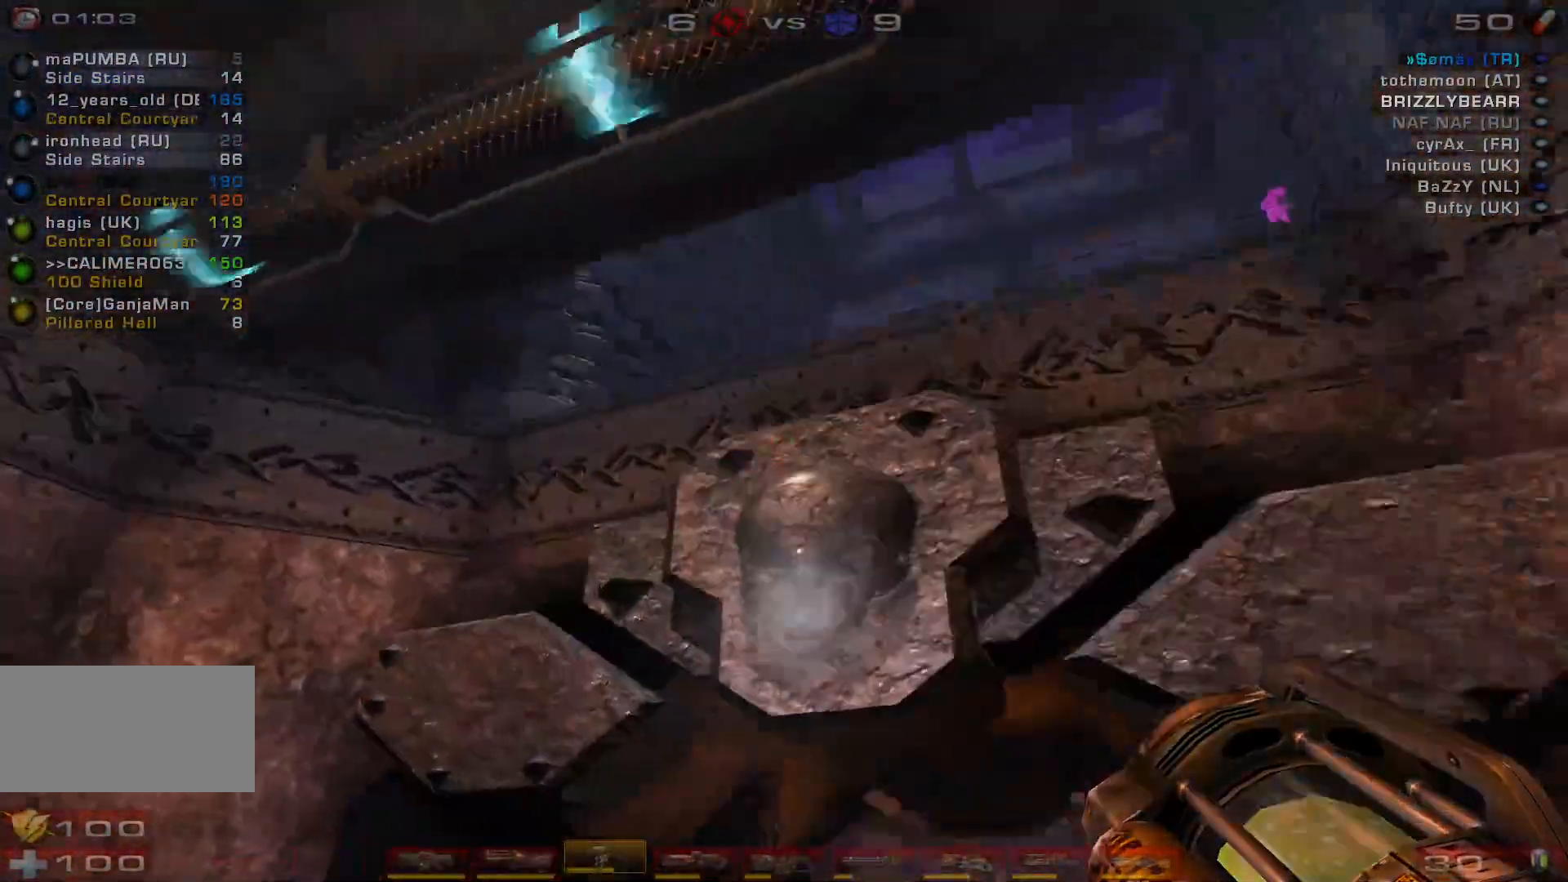
{"keys": ["s"], "mouse": ["right"], "events": [[33, "a", "up"]]}
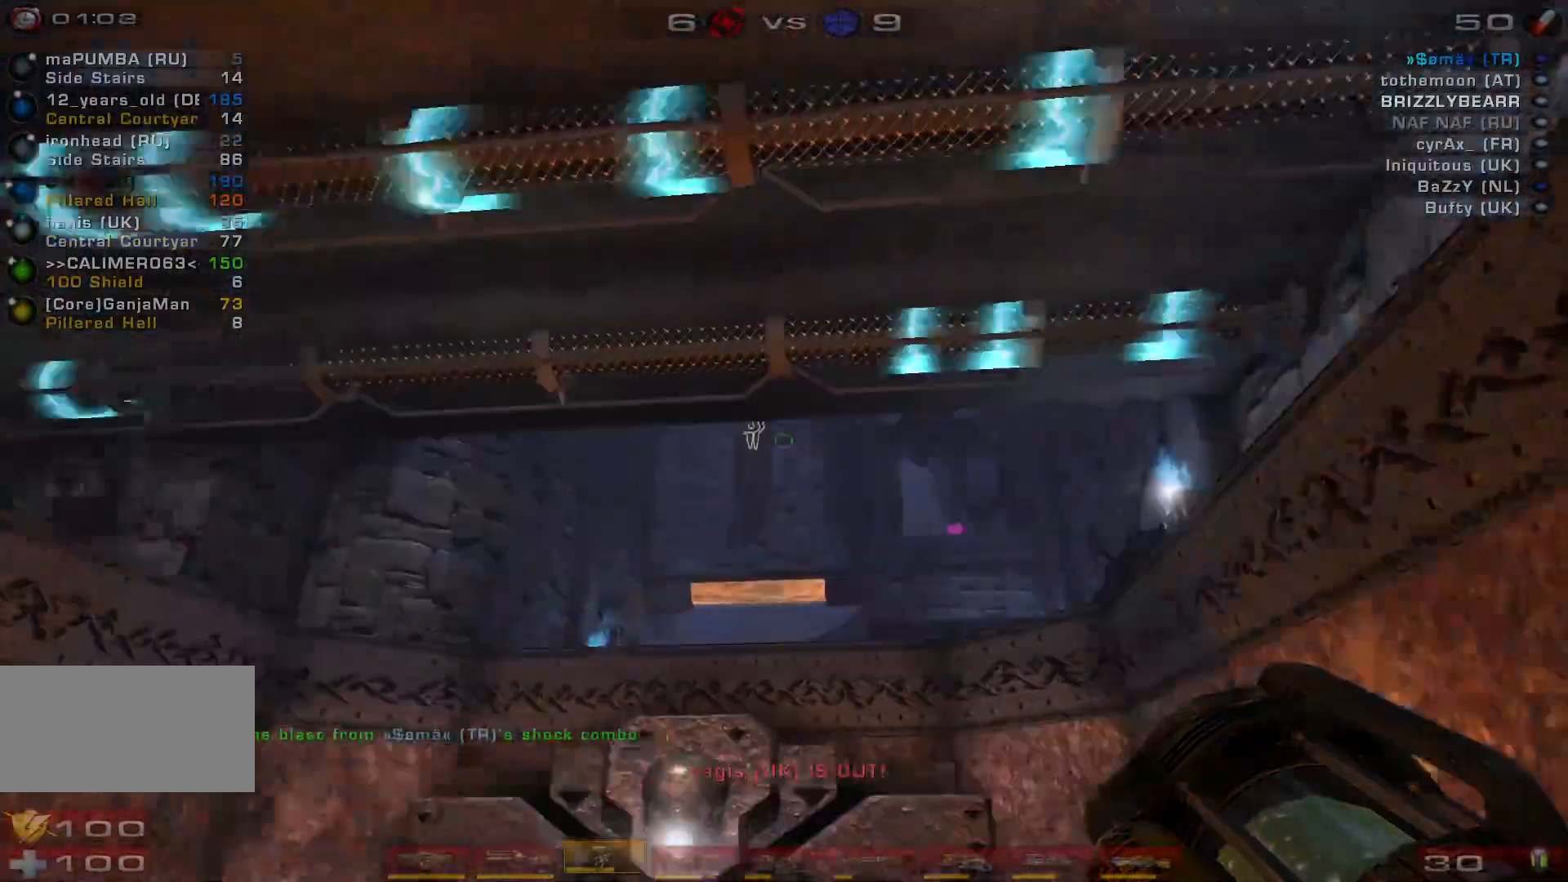
{"keys": ["d"], "mouse": ["right"], "events": [[367, "d", "down"], [500, "s", "up"]]}
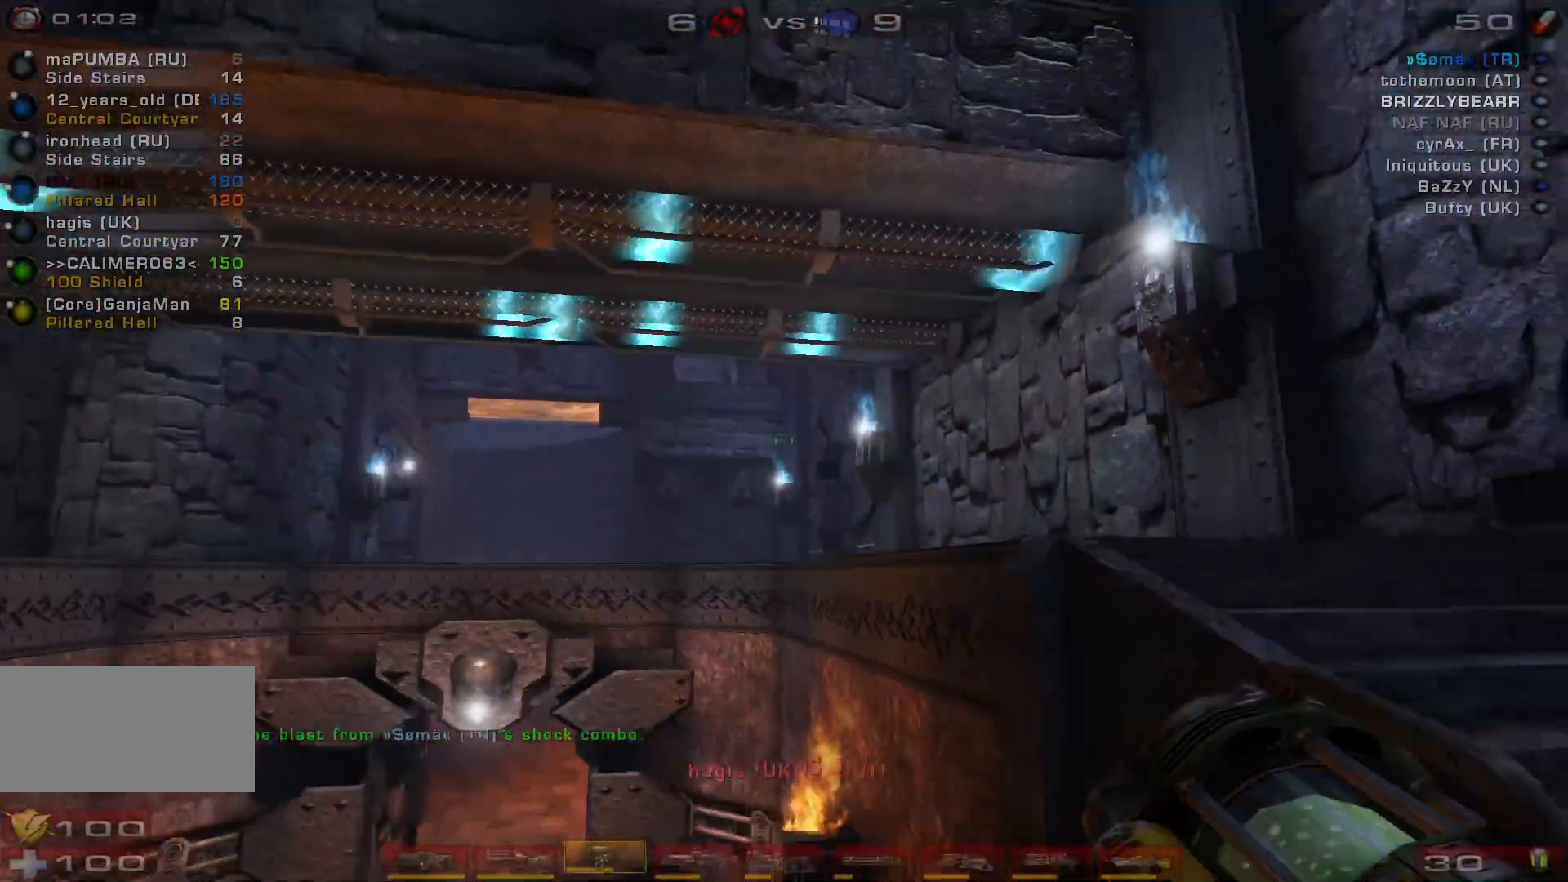
{"keys": ["d"], "mouse": ["right"], "events": [[200, "w", "down"], [500, "w", "up"]]}
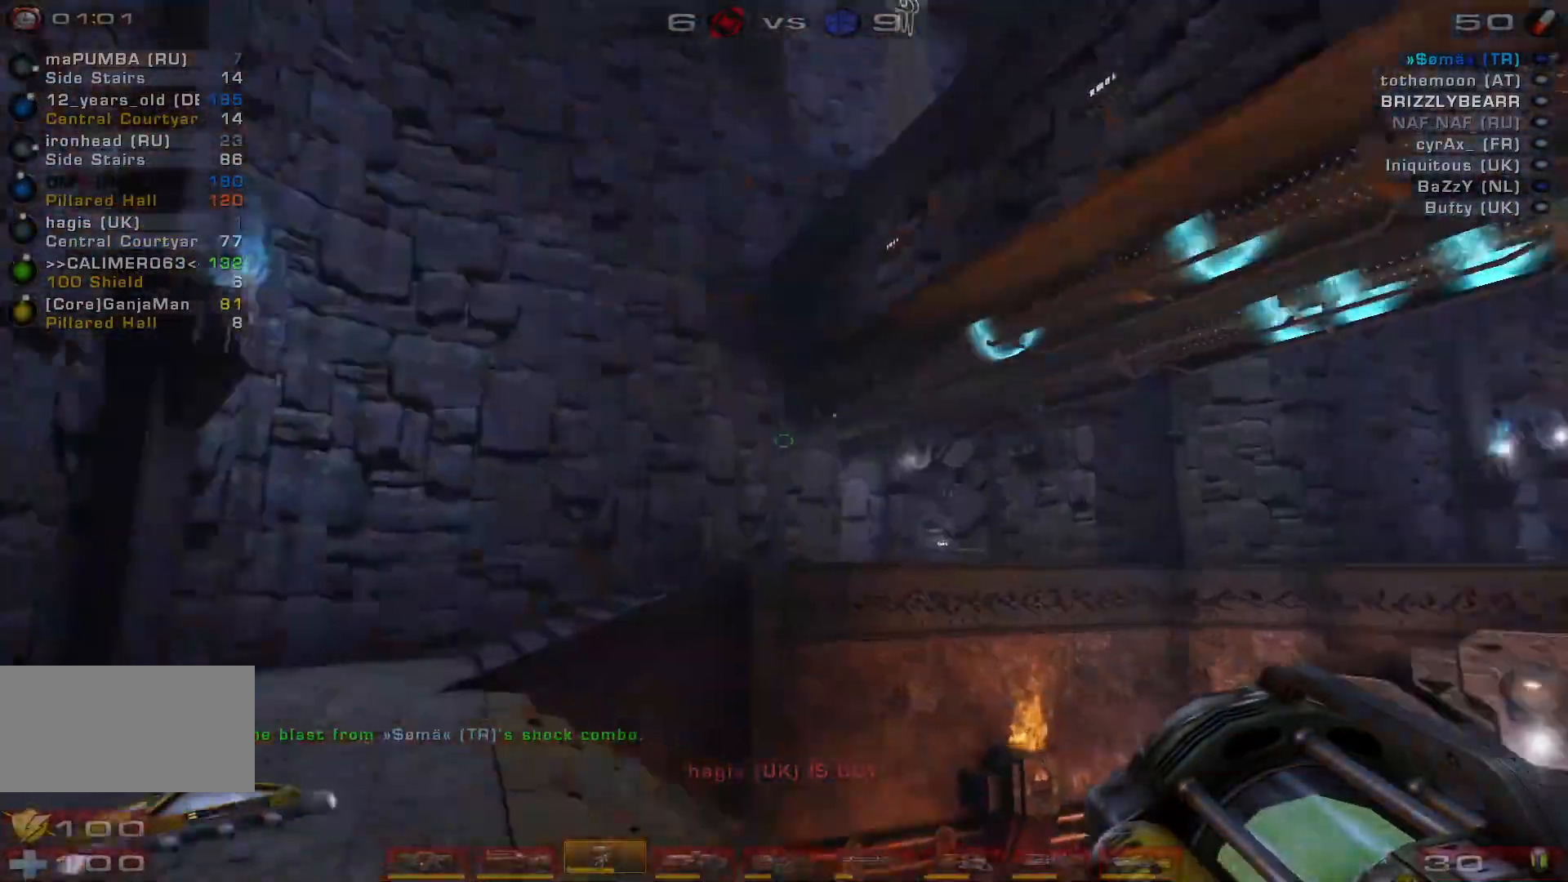
{"keys": ["w"], "mouse": ["right"], "events": [[167, "w", "down"], [333, "d", "up"]]}
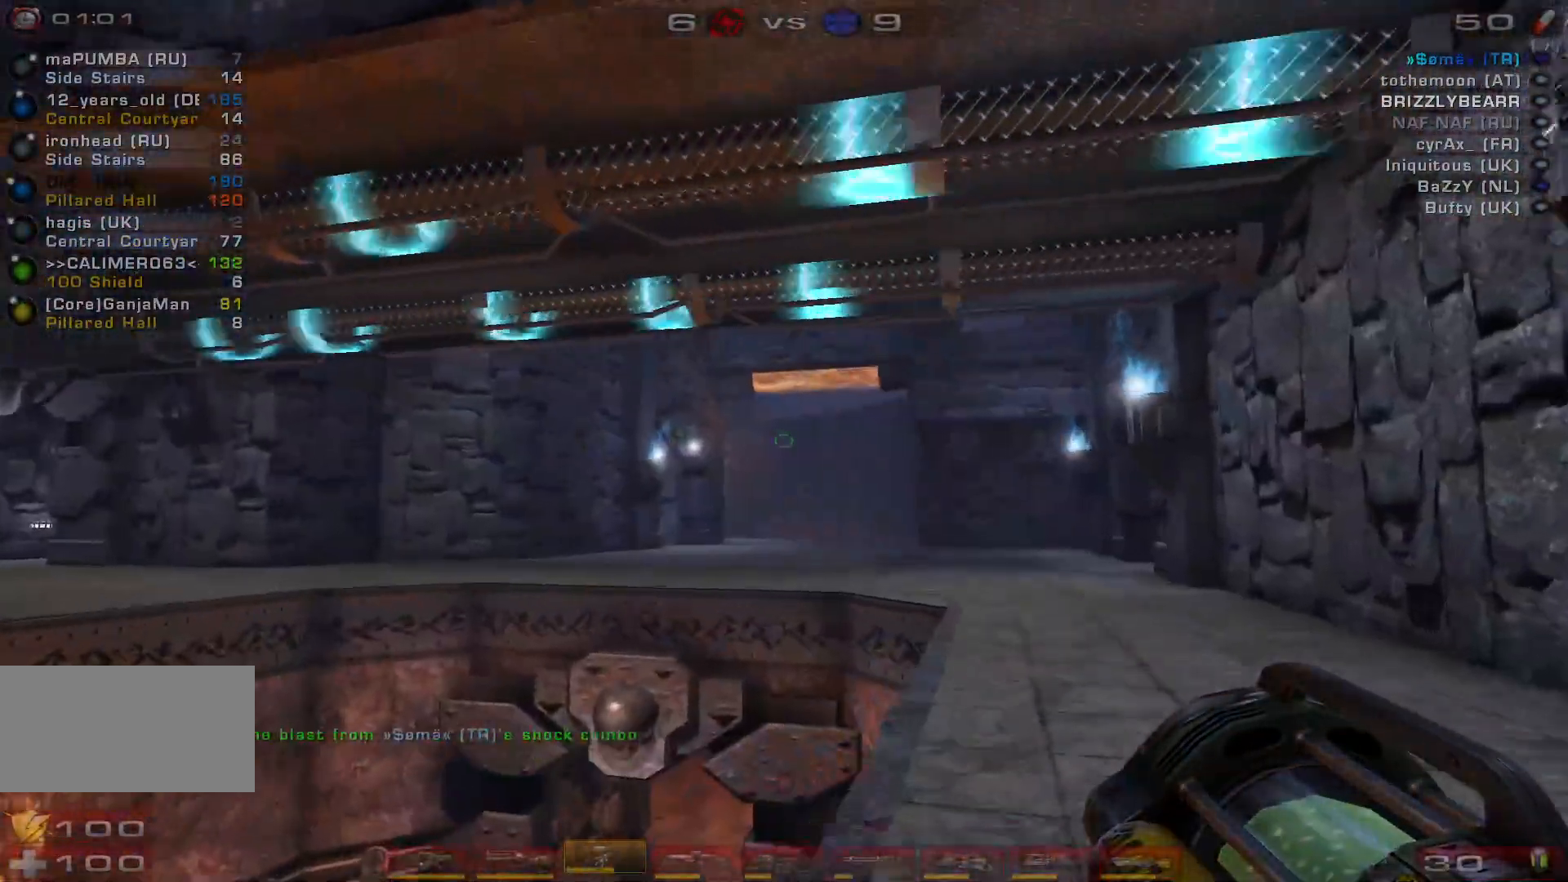
{"keys": ["d", "w"], "mouse": ["right"], "events": [[67, "d", "down"], [100, "d", "up"], [200, "d", "down"]]}
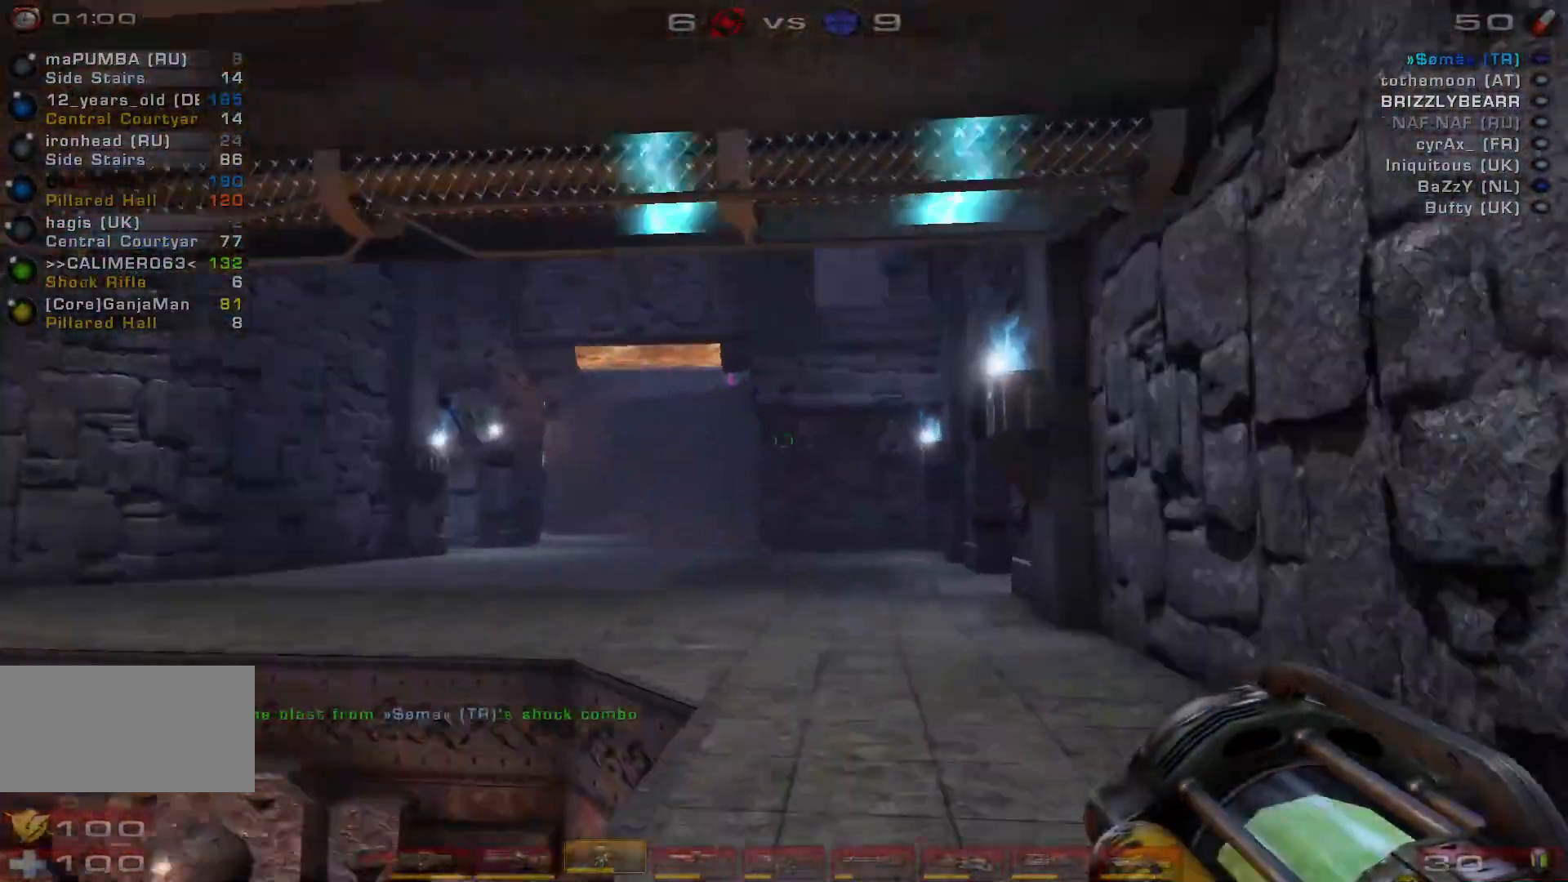
{"keys": ["a", "w"], "mouse": ["right"], "events": [[100, "d", "up"], [267, "a", "down"], [333, "a", "up"], [400, "a", "down"]]}
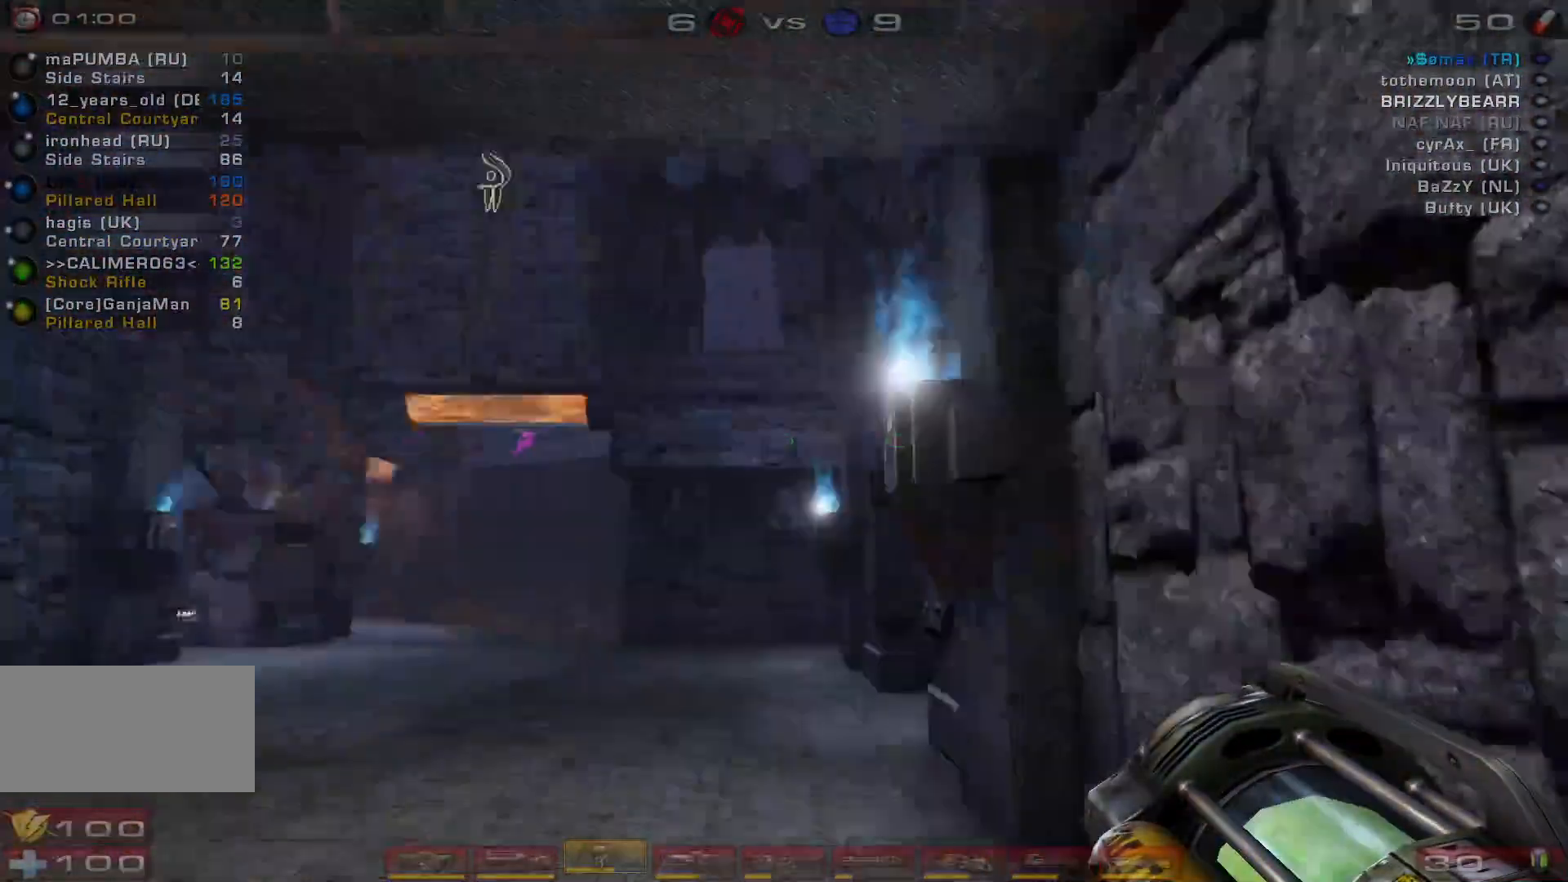
{"keys": ["a", "w"], "mouse": ["right"], "events": [[100, "space", "down"], [300, "space", "up"]]}
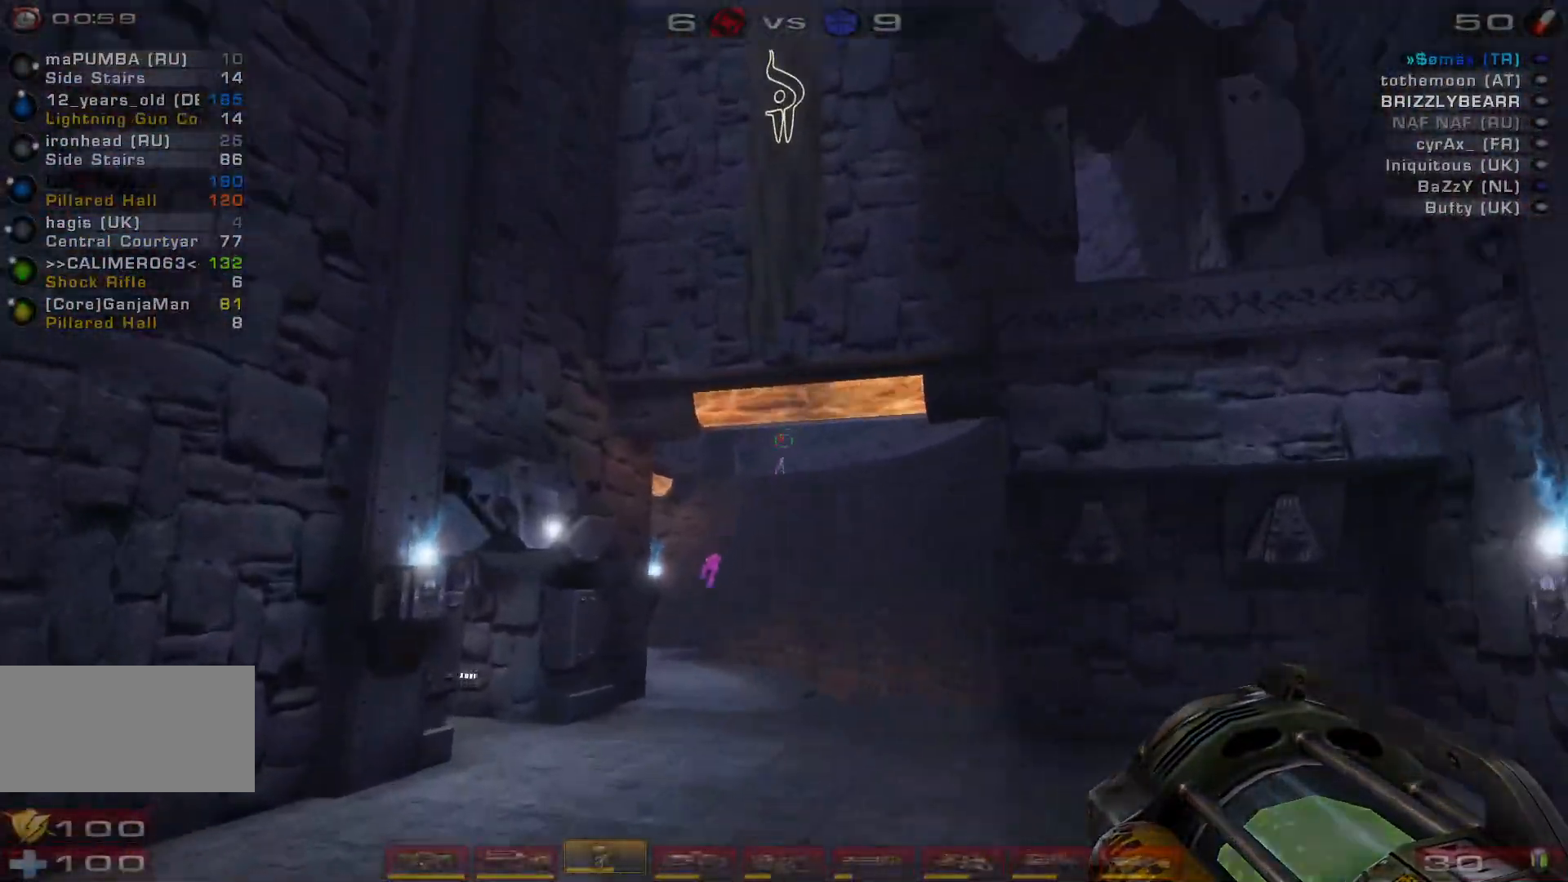
{"keys": ["w"], "mouse": ["right"], "events": [[100, "a", "up"]]}
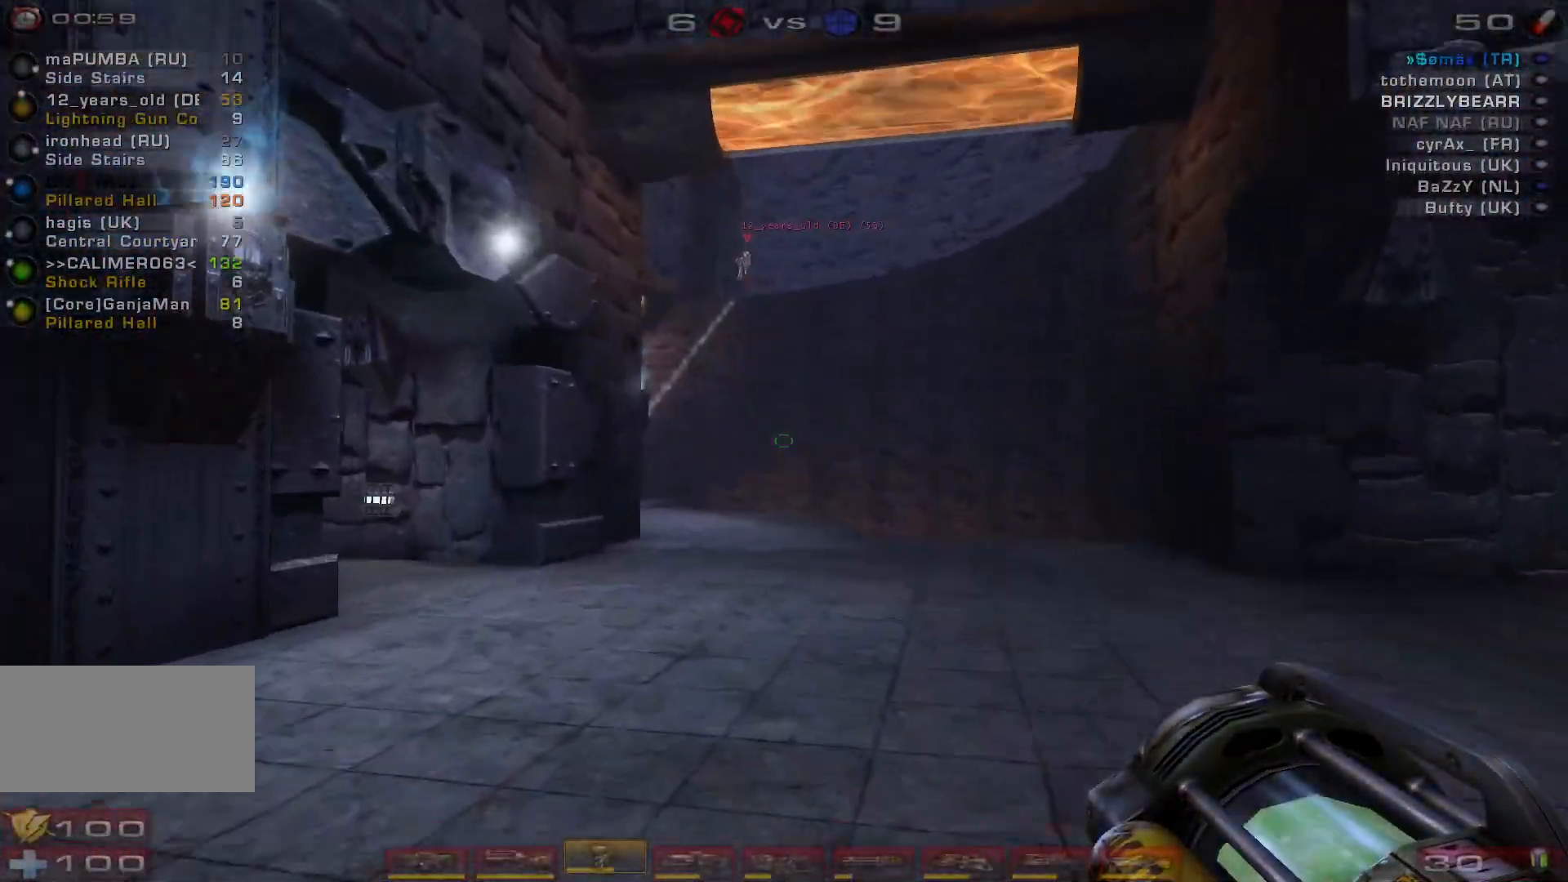
{"keys": ["d", "w"], "mouse": ["right"], "events": [[200, "d", "down"], [300, "d", "up"], [400, "d", "down"]]}
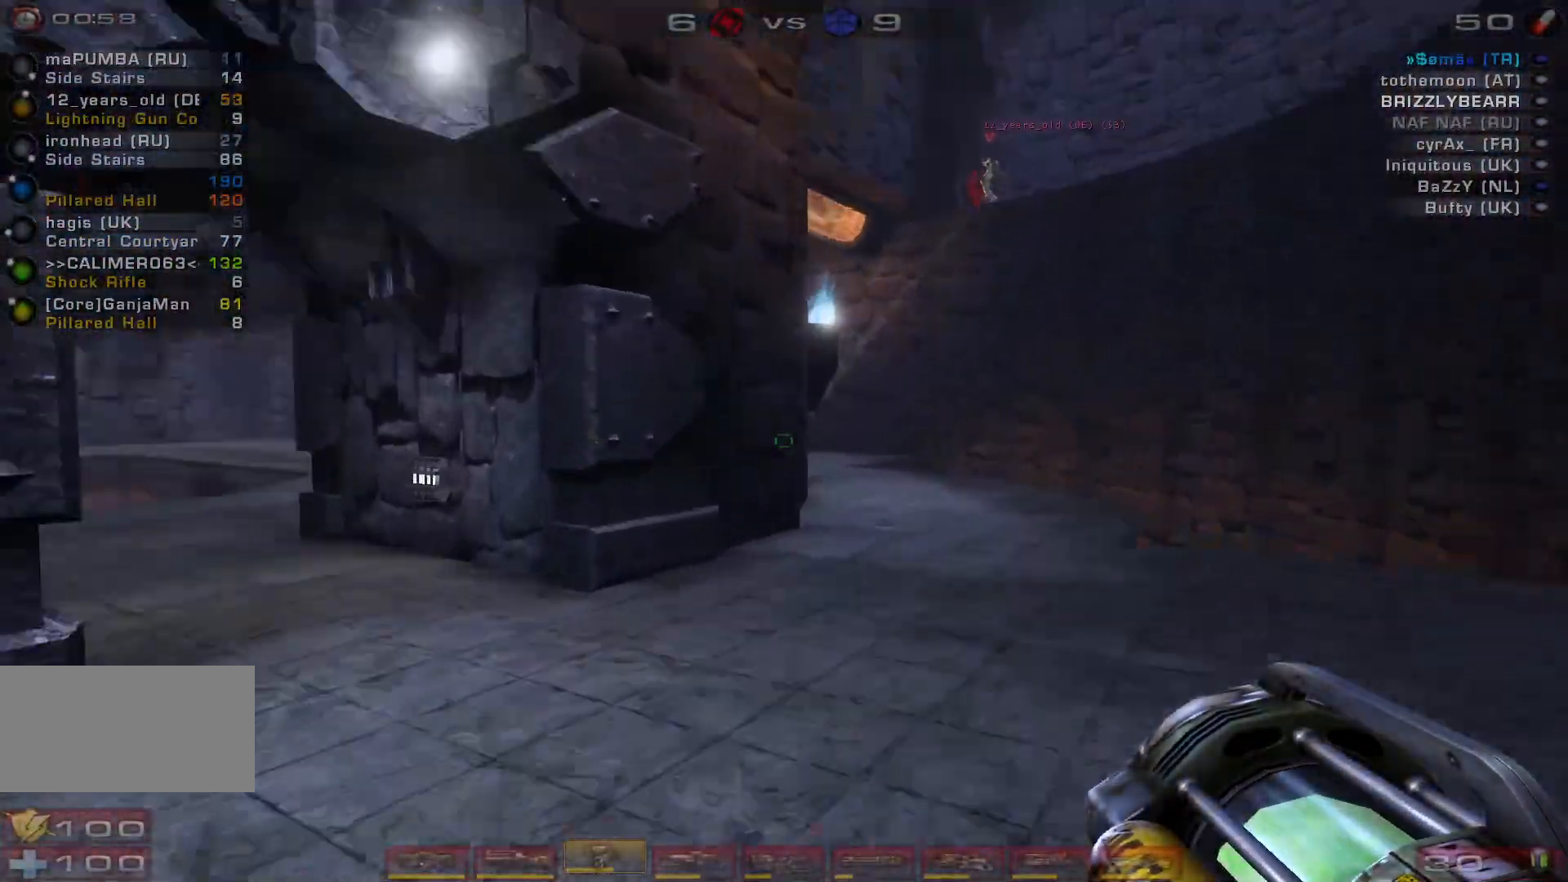
{"keys": ["w"], "mouse": ["right"], "events": [[67, "space", "down"], [167, "d", "up"], [200, "a", "down"], [200, "space", "up"], [433, "a", "up"]]}
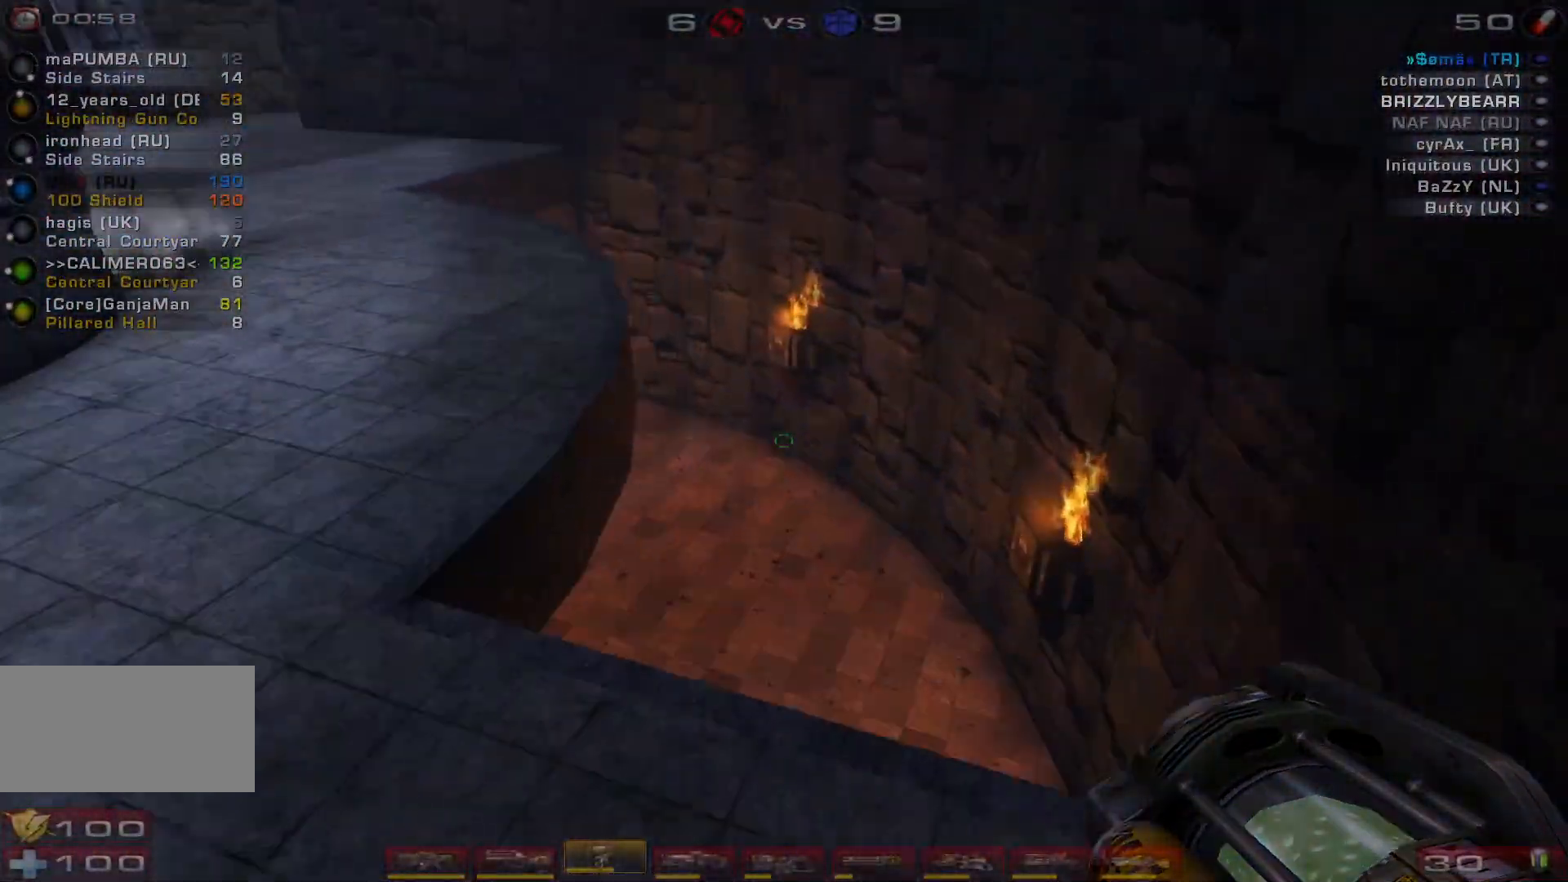
{"keys": ["w"], "mouse": ["right"], "events": []}
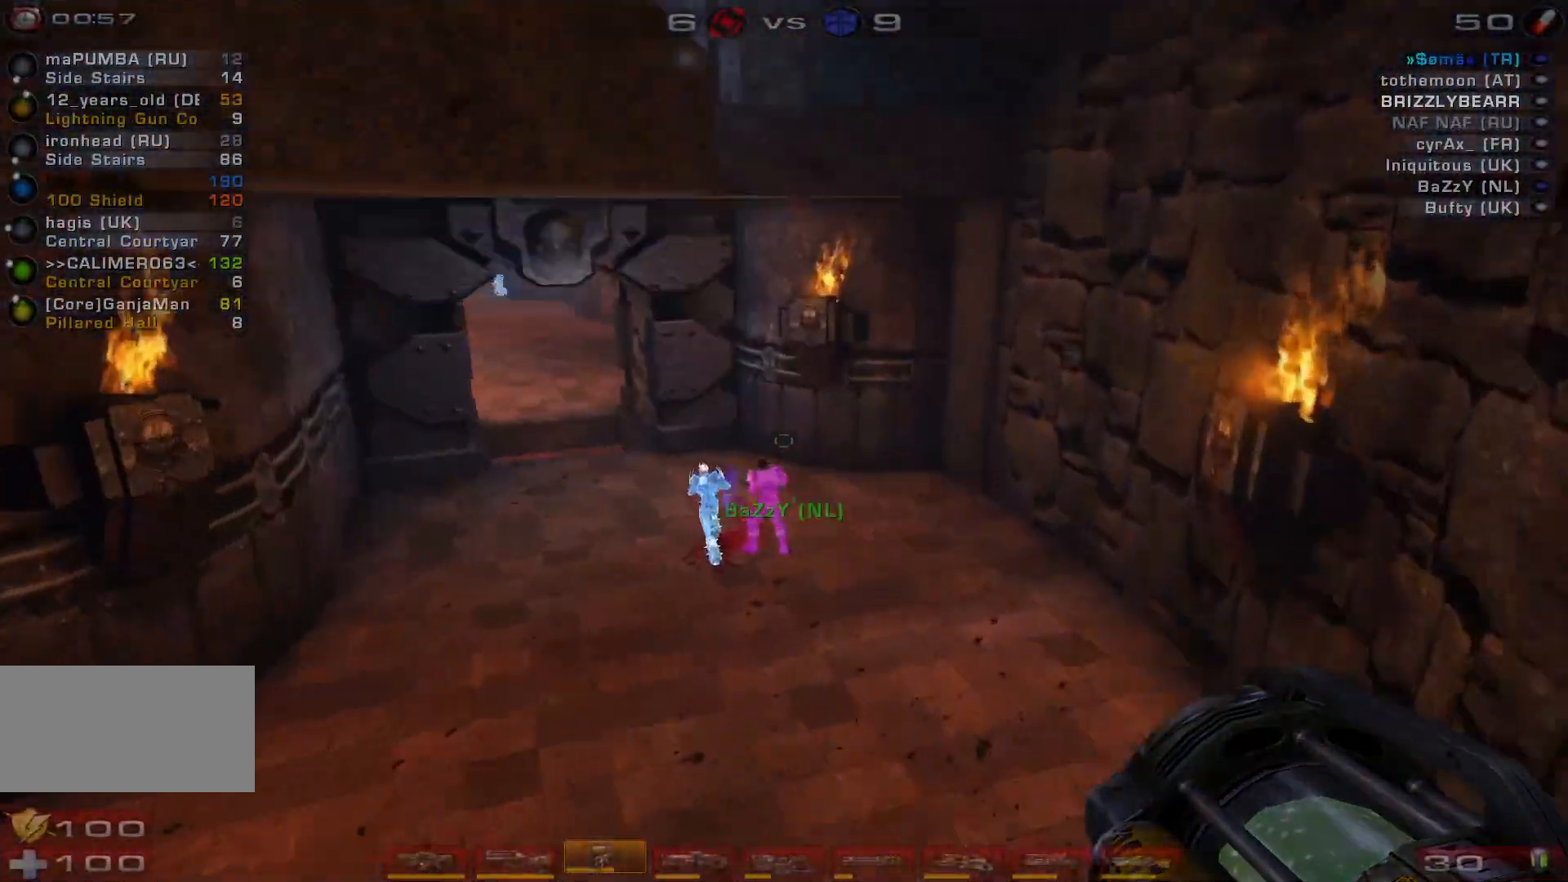
{"keys": ["a"], "mouse": [], "events": [[233, "a", "down"], [233, "mouse_right", "up"], [333, "e", "down"], [400, "w", "up"], [467, "e", "up"]]}
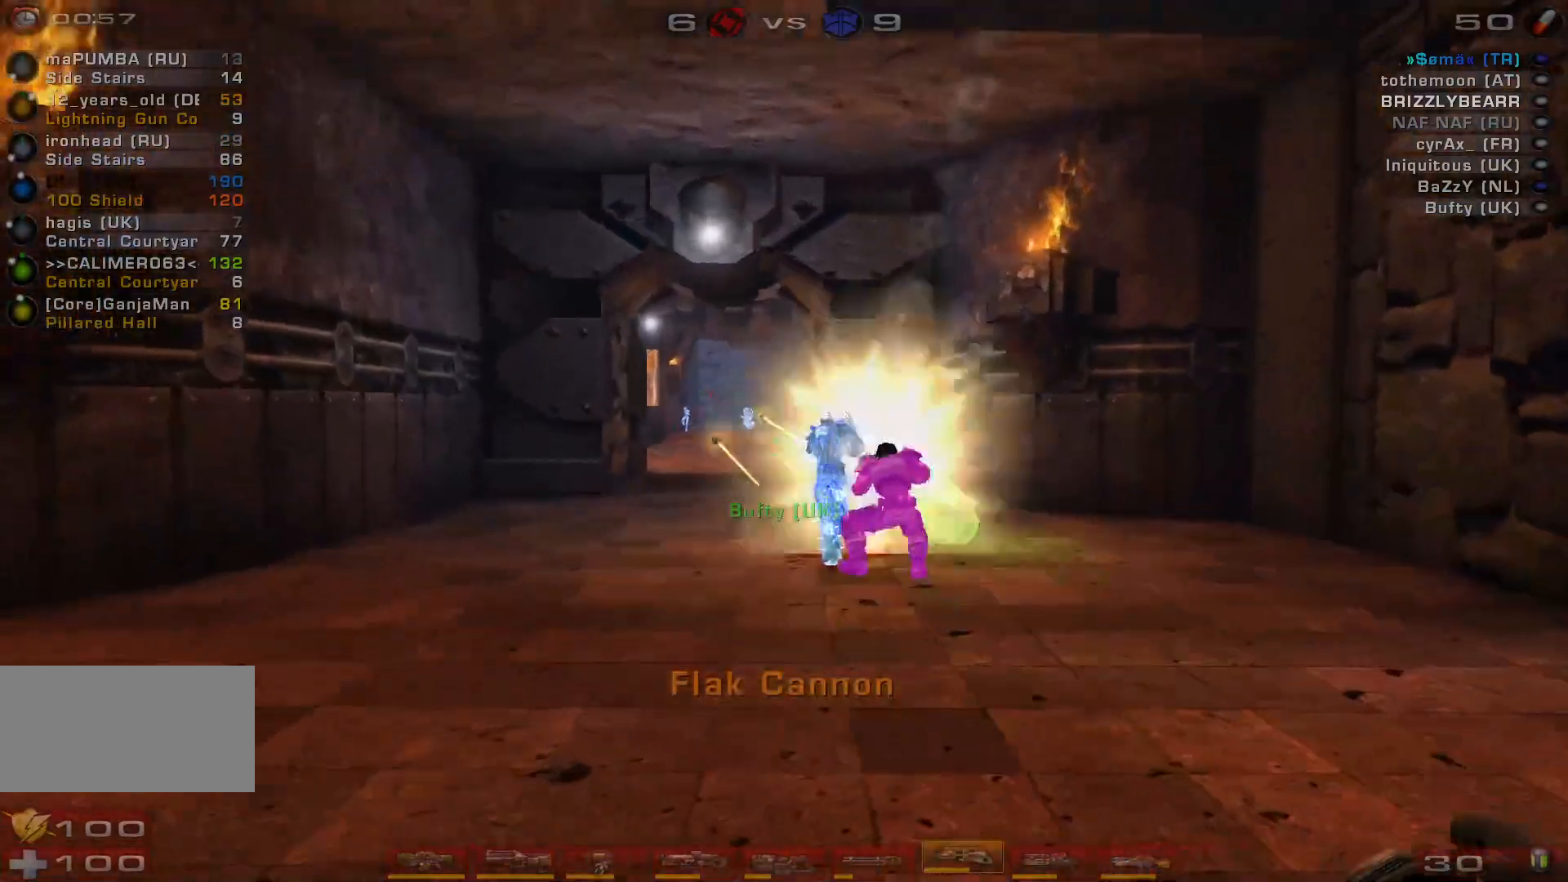
{"keys": ["d"], "mouse": [], "events": [[300, "w", "down"], [433, "d", "down"], [467, "a", "up"], [500, "w", "up"]]}
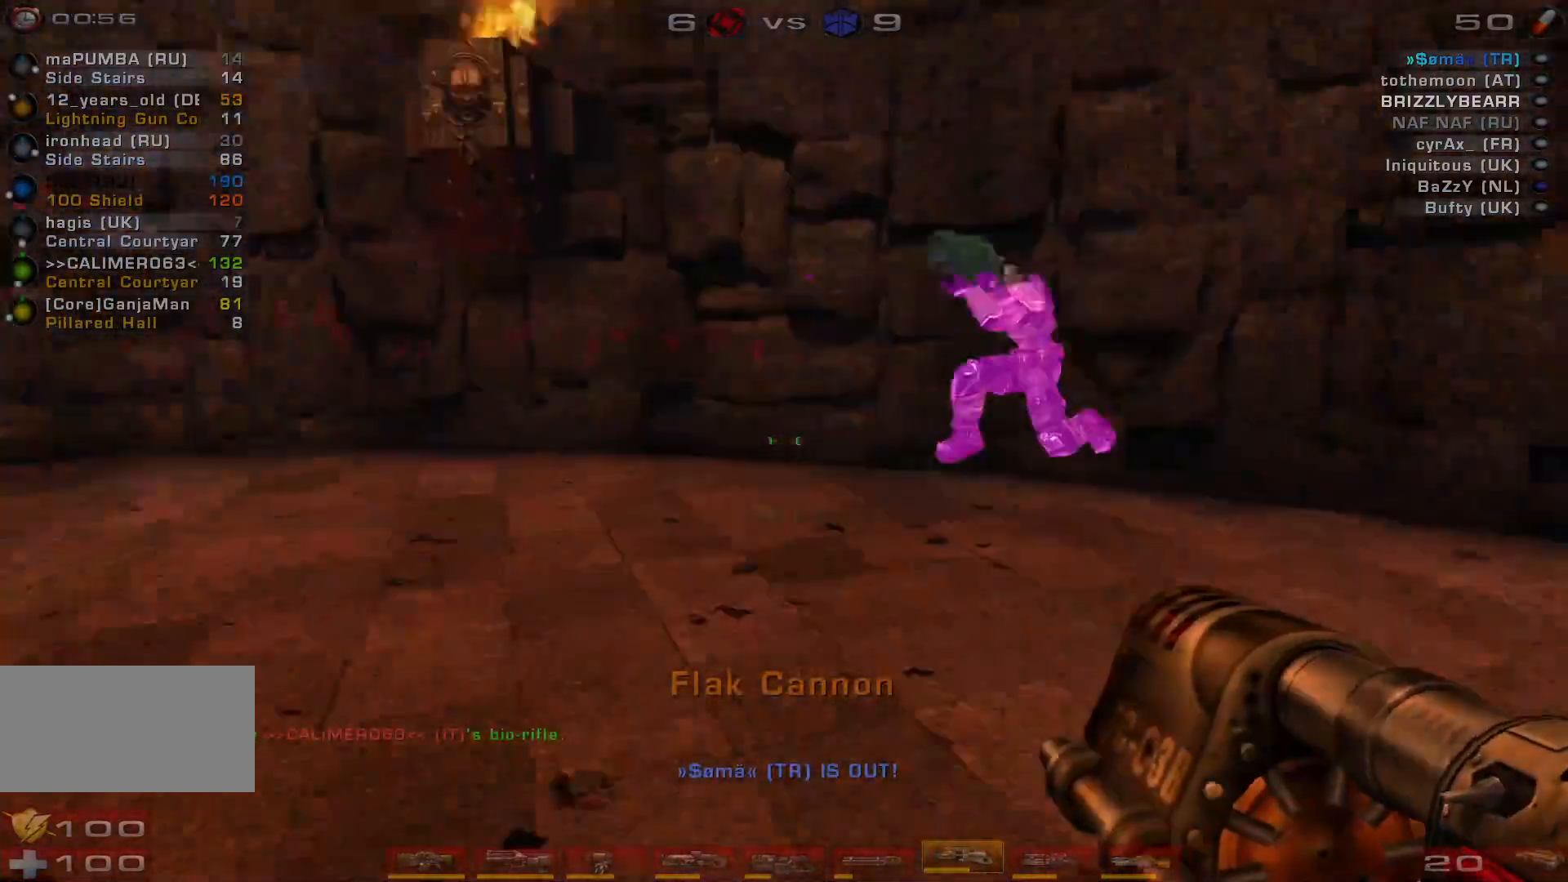
{"keys": ["d"], "mouse": ["left"], "events": [[200, "mouse_left", "down"], [400, "s", "down"], [433, "s", "up"]]}
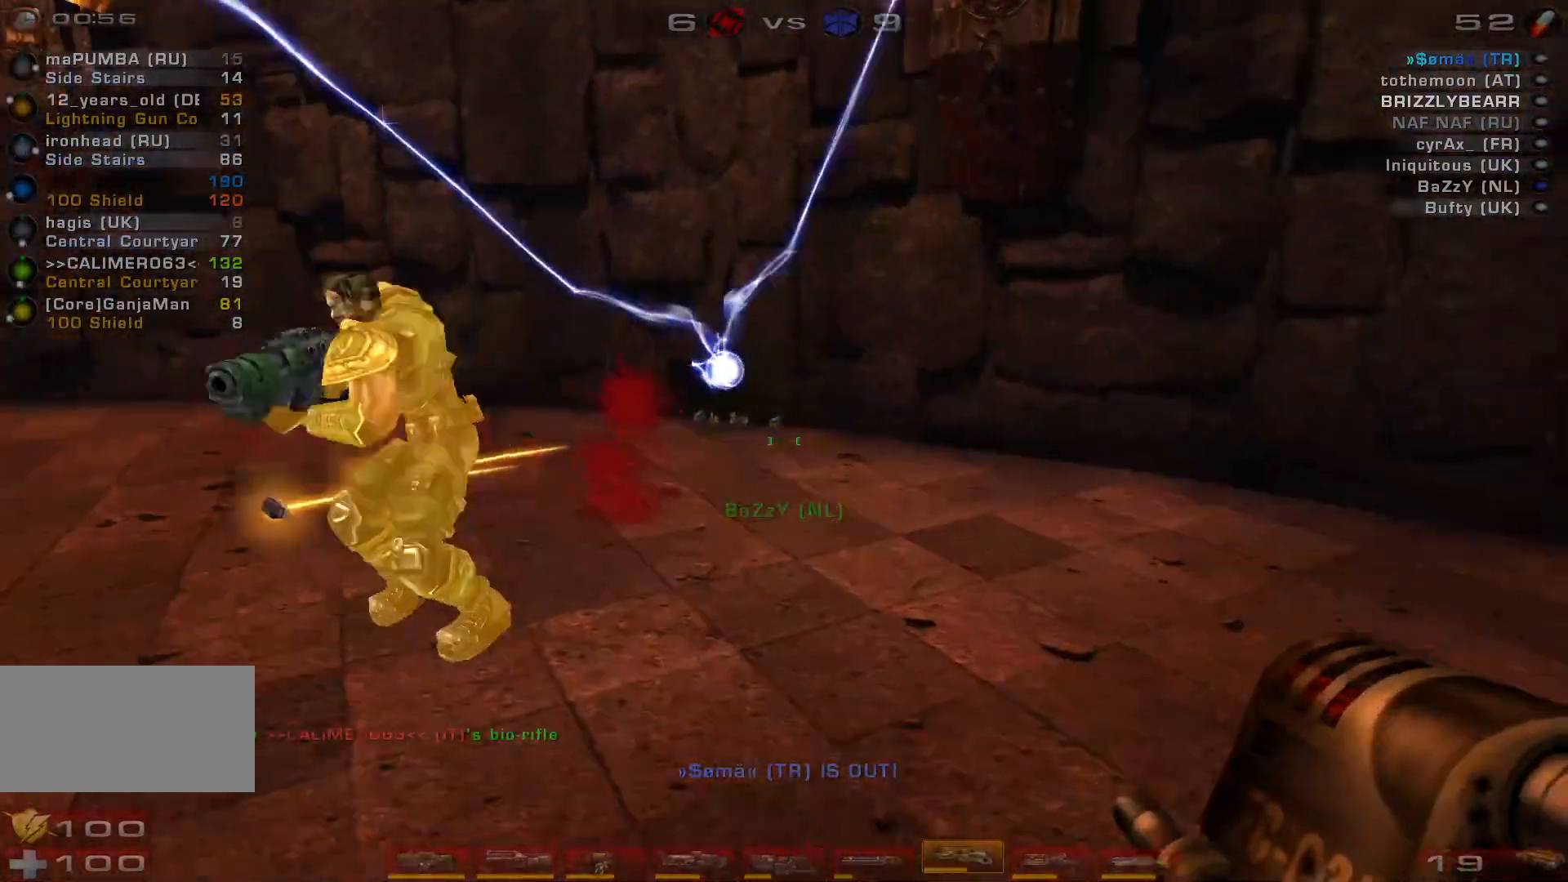
{"keys": ["s"], "mouse": ["left"], "events": [[200, "a", "down"], [200, "s", "down"], [267, "d", "up"], [500, "a", "up"]]}
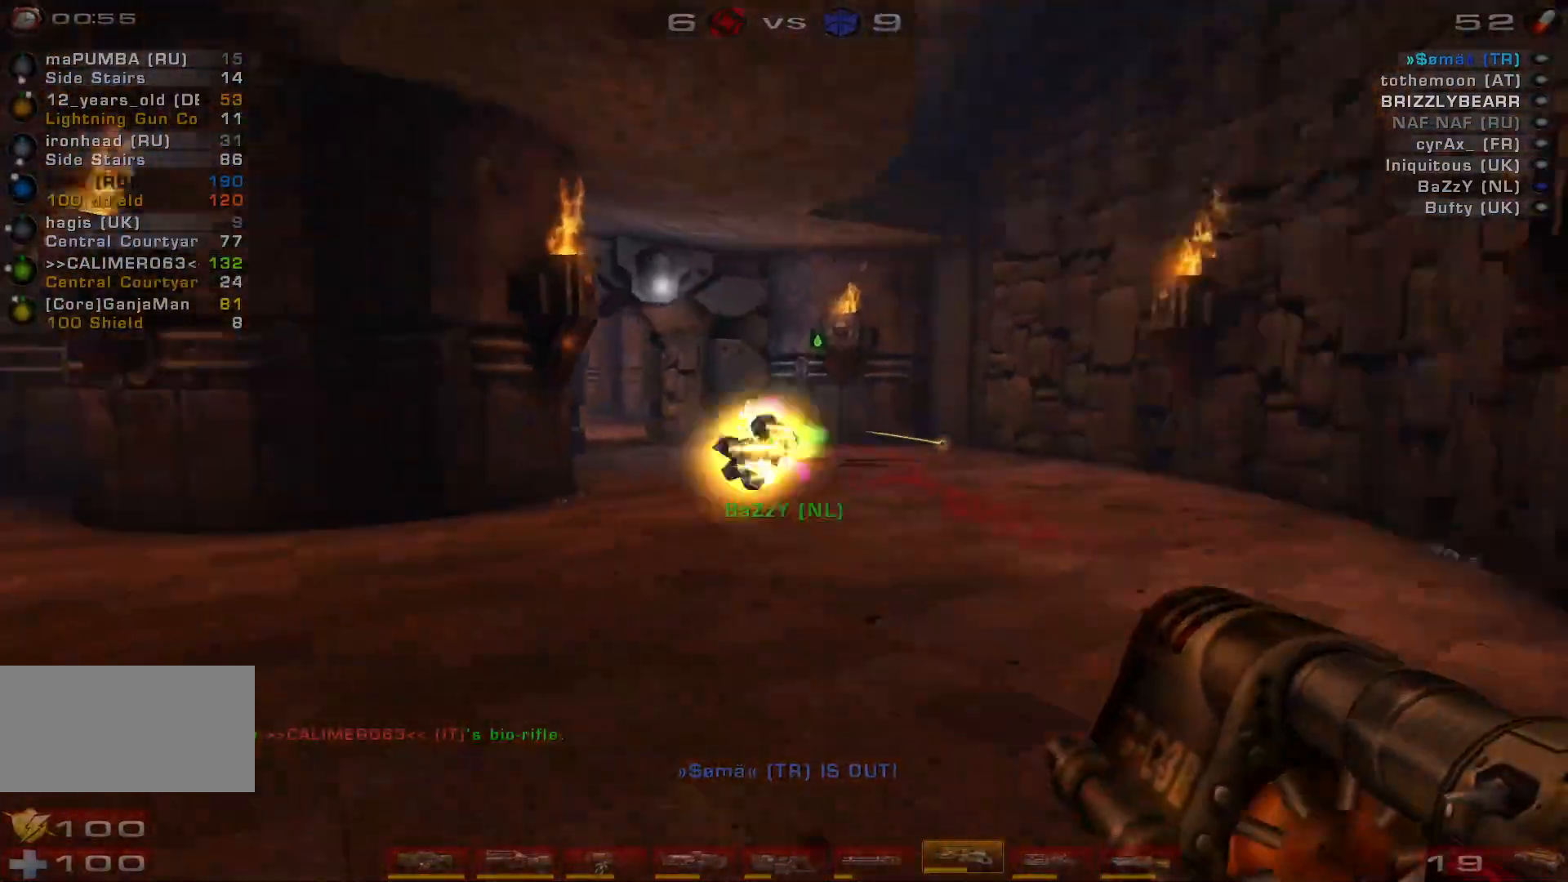
{"keys": ["a", "w"], "mouse": [], "events": [[133, "a", "down"], [167, "shift", "down"], [233, "mouse_left", "up"], [267, "s", "up"], [333, "shift", "up"], [467, "w", "down"]]}
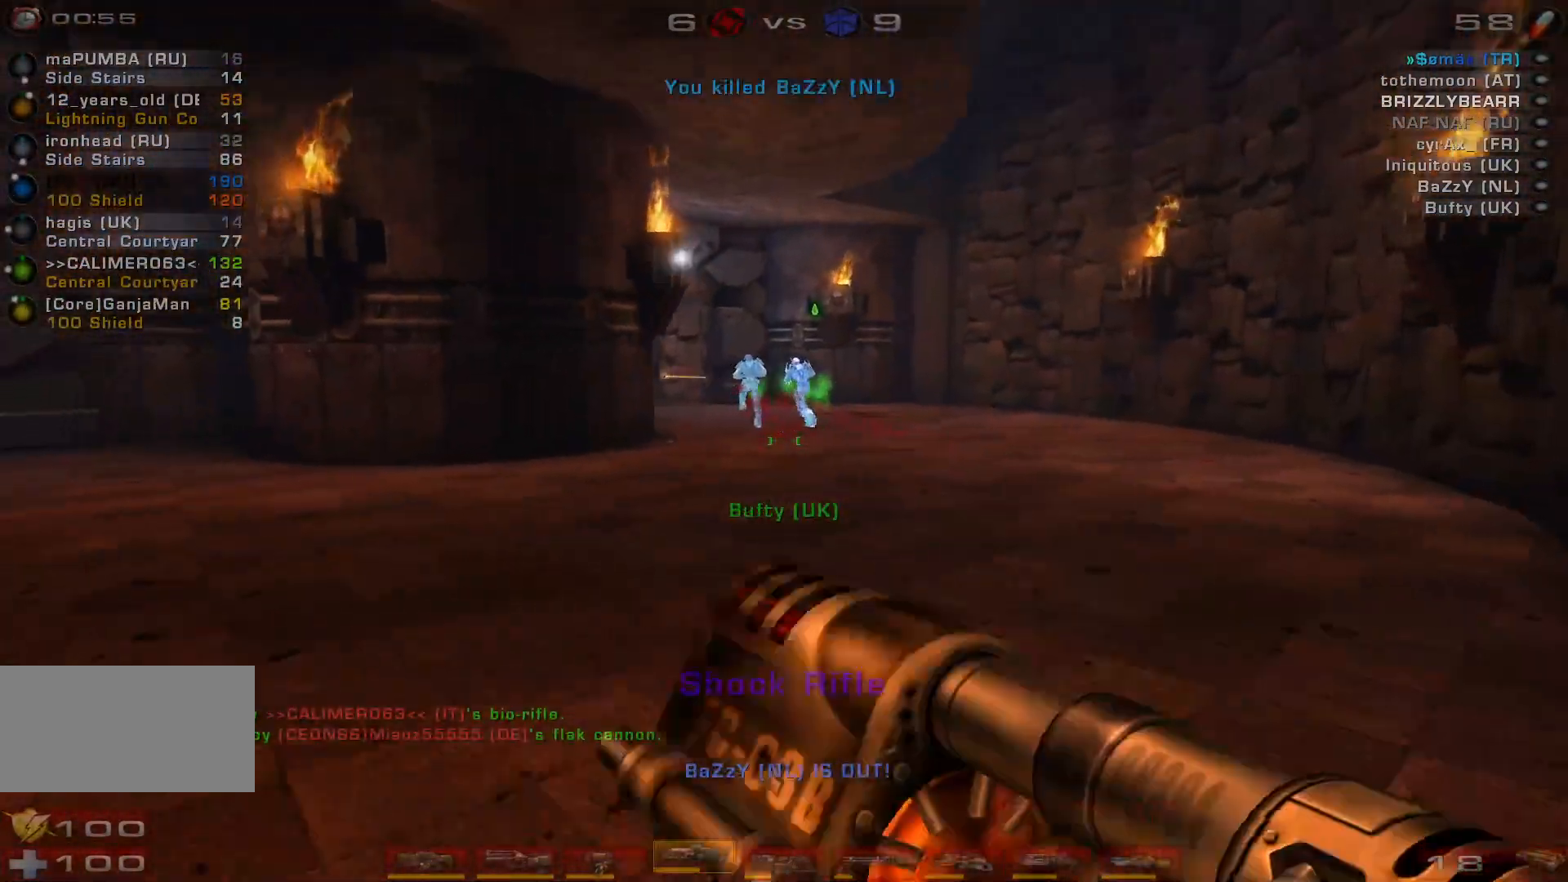
{"keys": ["w"], "mouse": [], "events": [[433, "a", "up"]]}
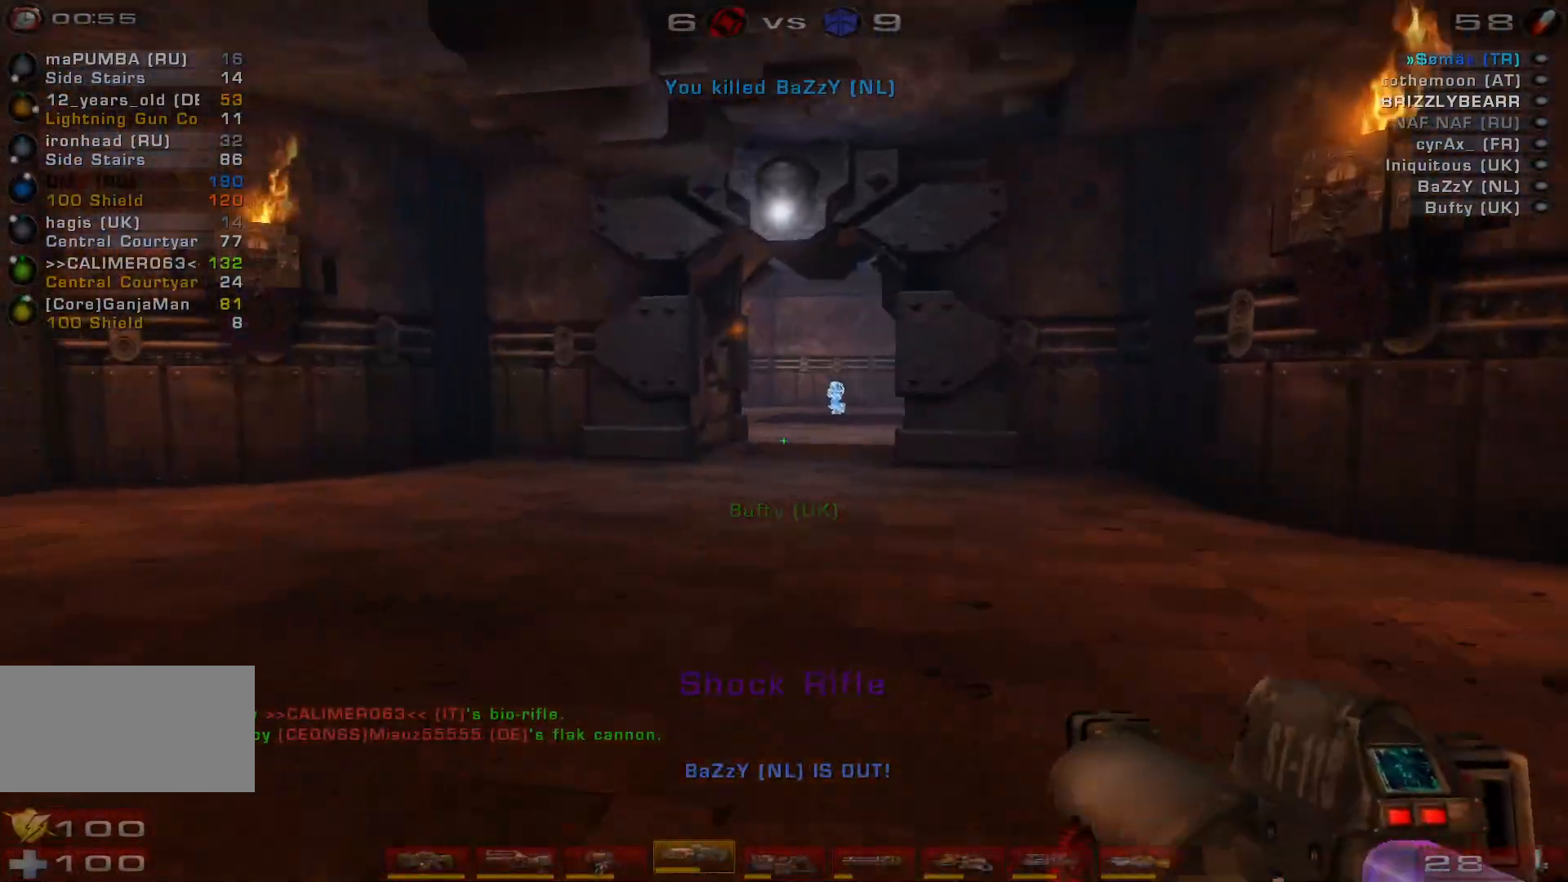
{"keys": ["w"], "mouse": [], "events": [[400, "d", "down"], [467, "d", "up"]]}
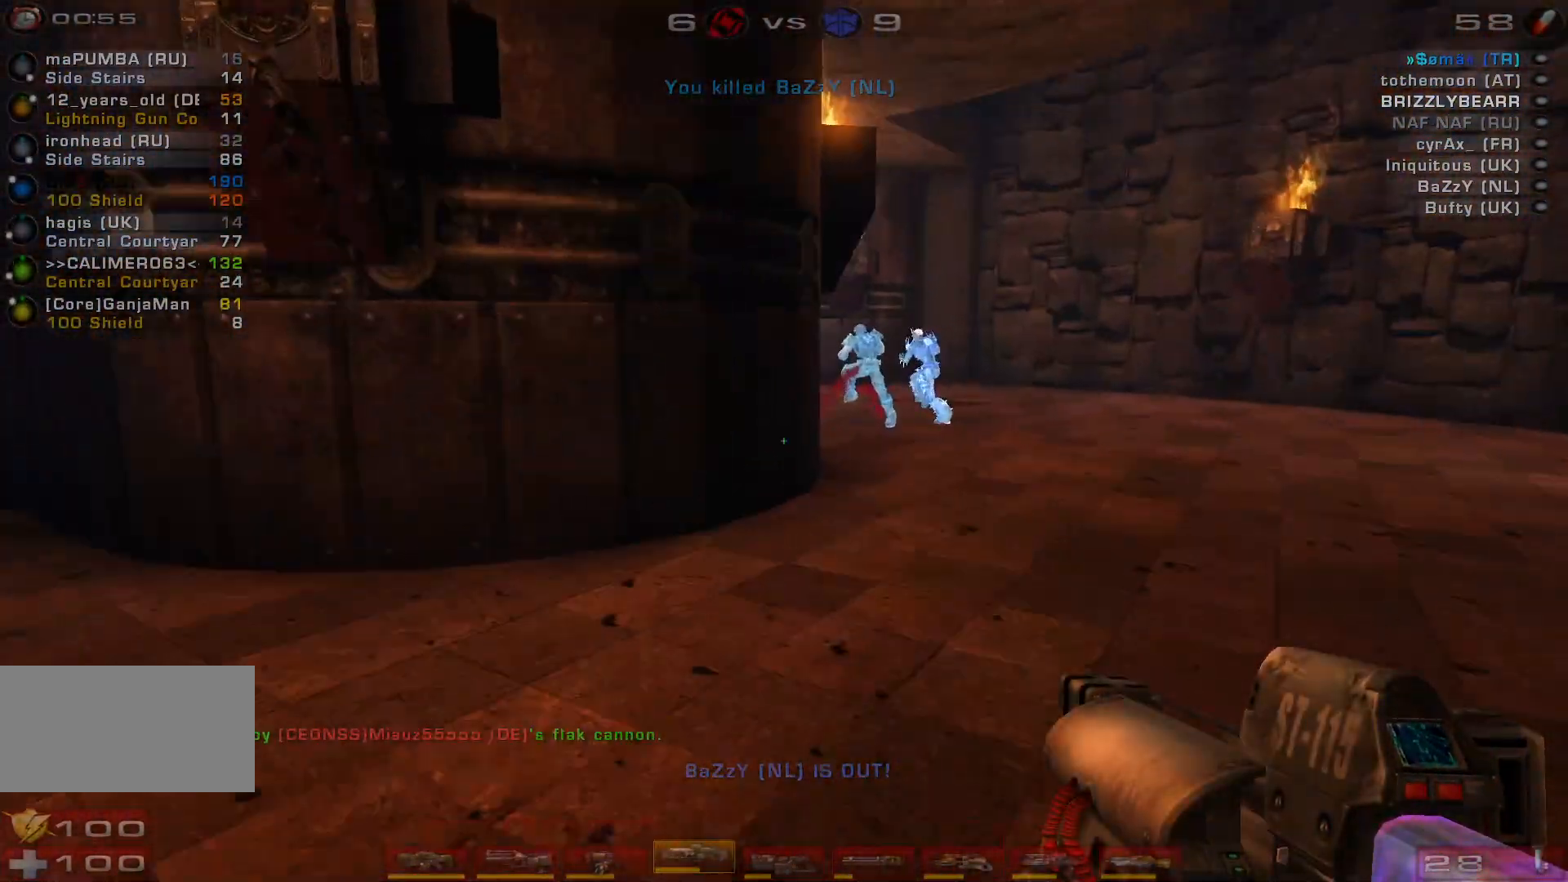
{"keys": ["w"], "mouse": [], "events": [[67, "d", "down"], [233, "d", "up"]]}
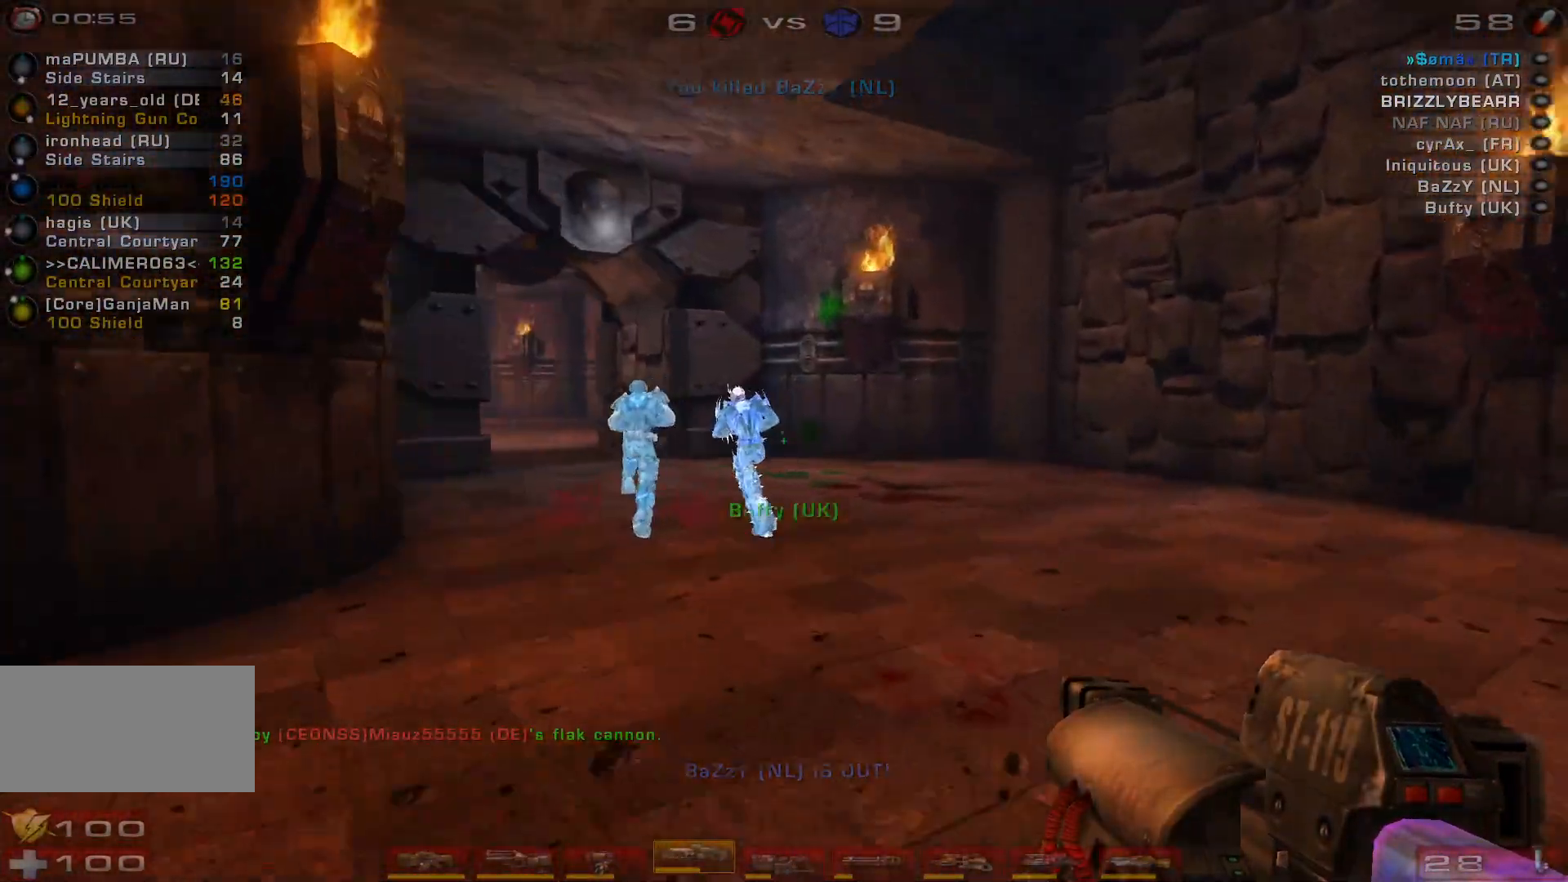
{"keys": ["d", "w"], "mouse": [], "events": [[333, "d", "down"]]}
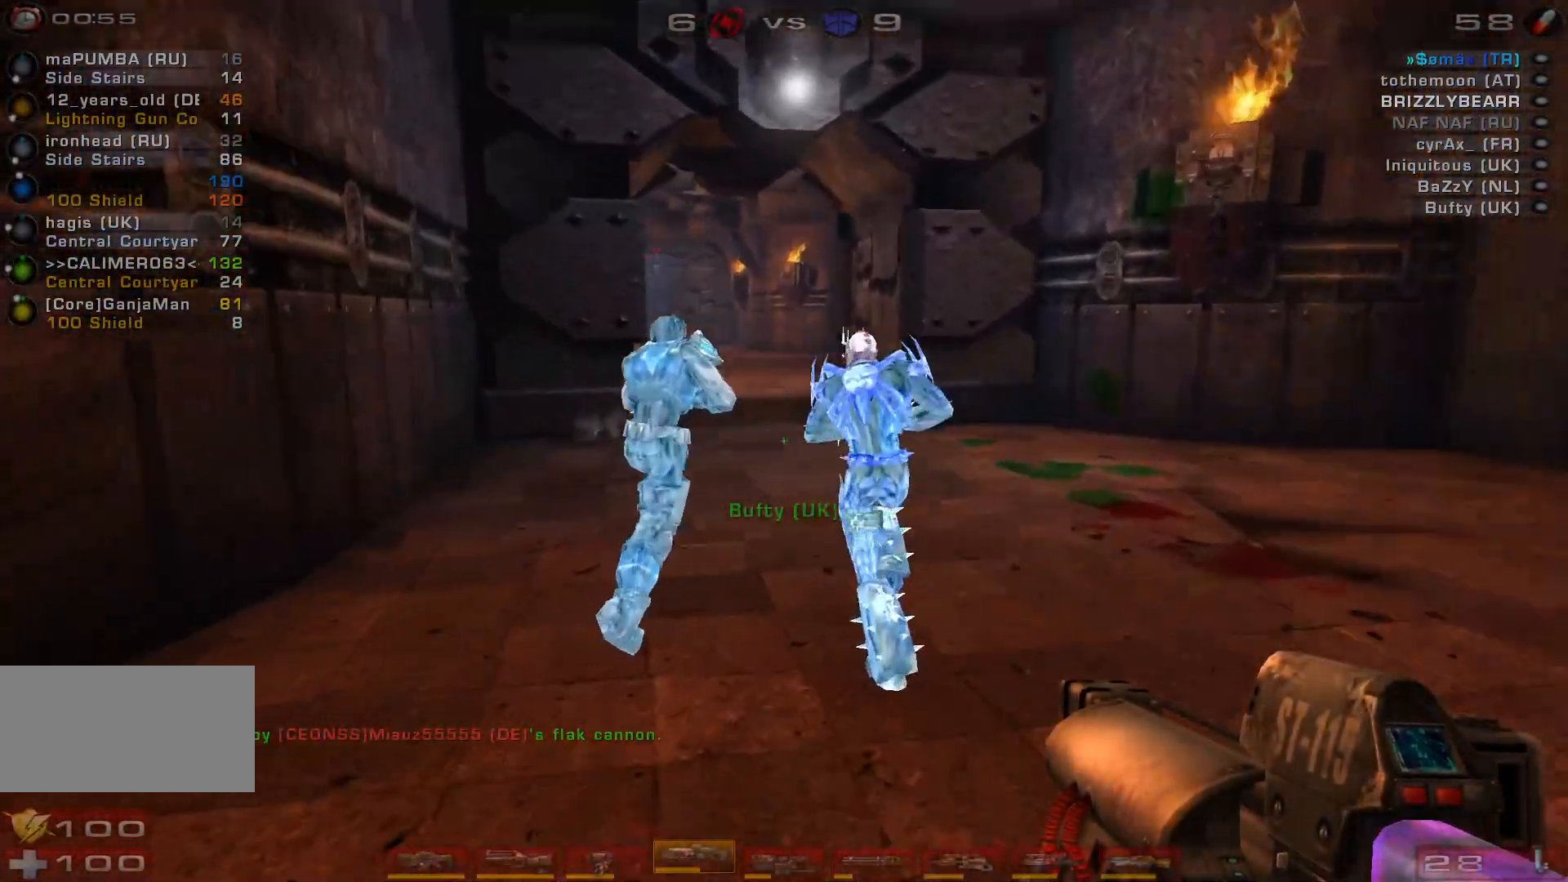
{"keys": ["s"], "mouse": [], "events": [[33, "w", "up"], [233, "s", "down"], [300, "d", "up"]]}
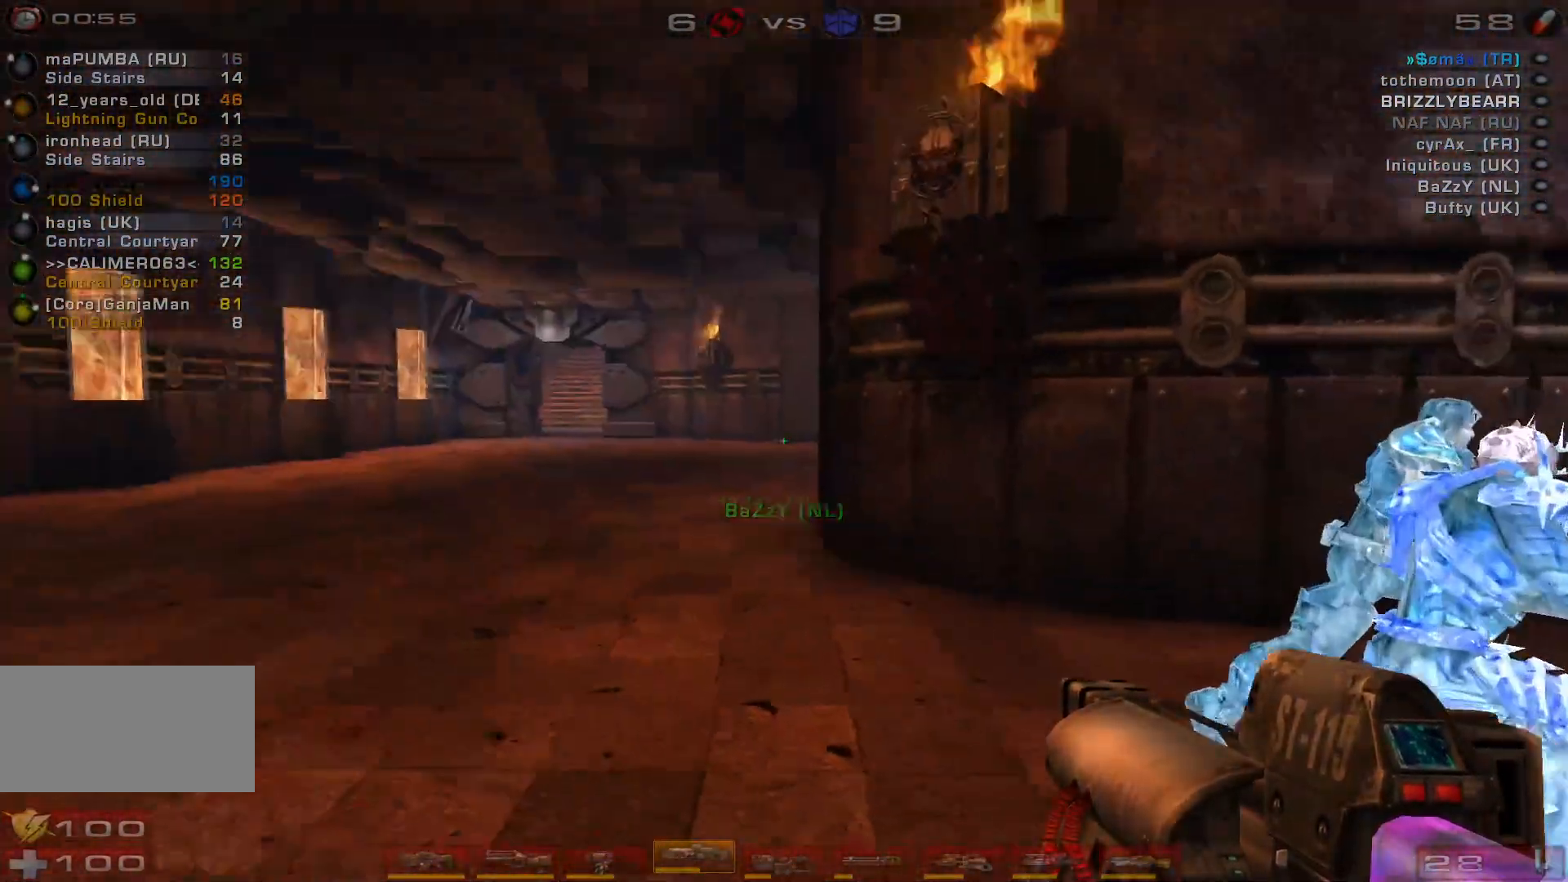
{"keys": [], "mouse": [], "events": [[100, "mouse_wheel", "down"], [233, "mouse_wheel", "up"], [333, "s", "up"]]}
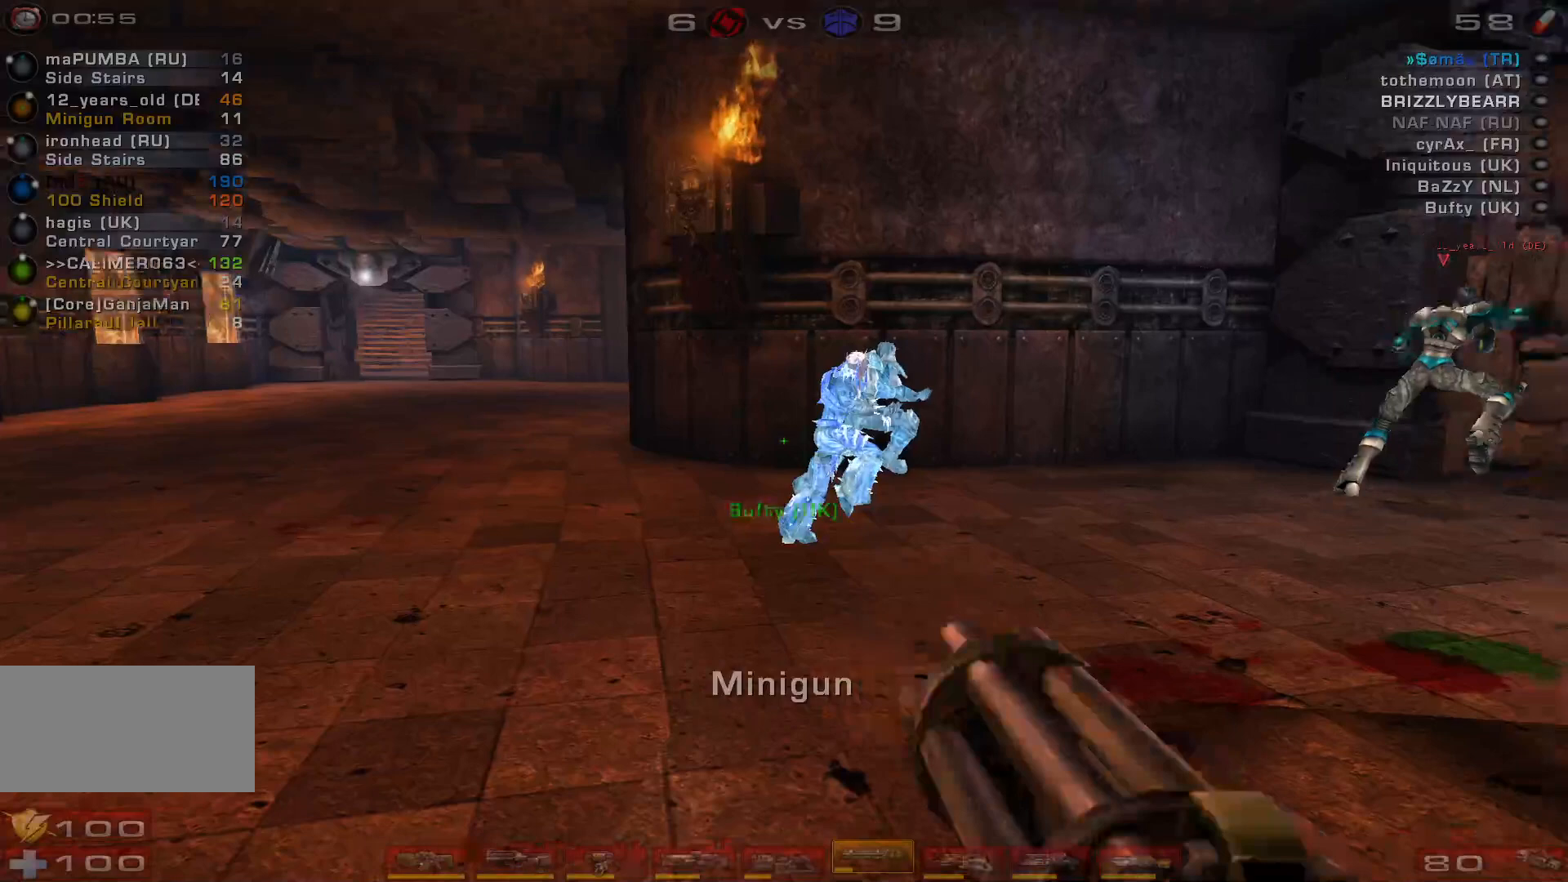
{"keys": [], "mouse": ["left"], "events": [[167, "mouse_left", "down"]]}
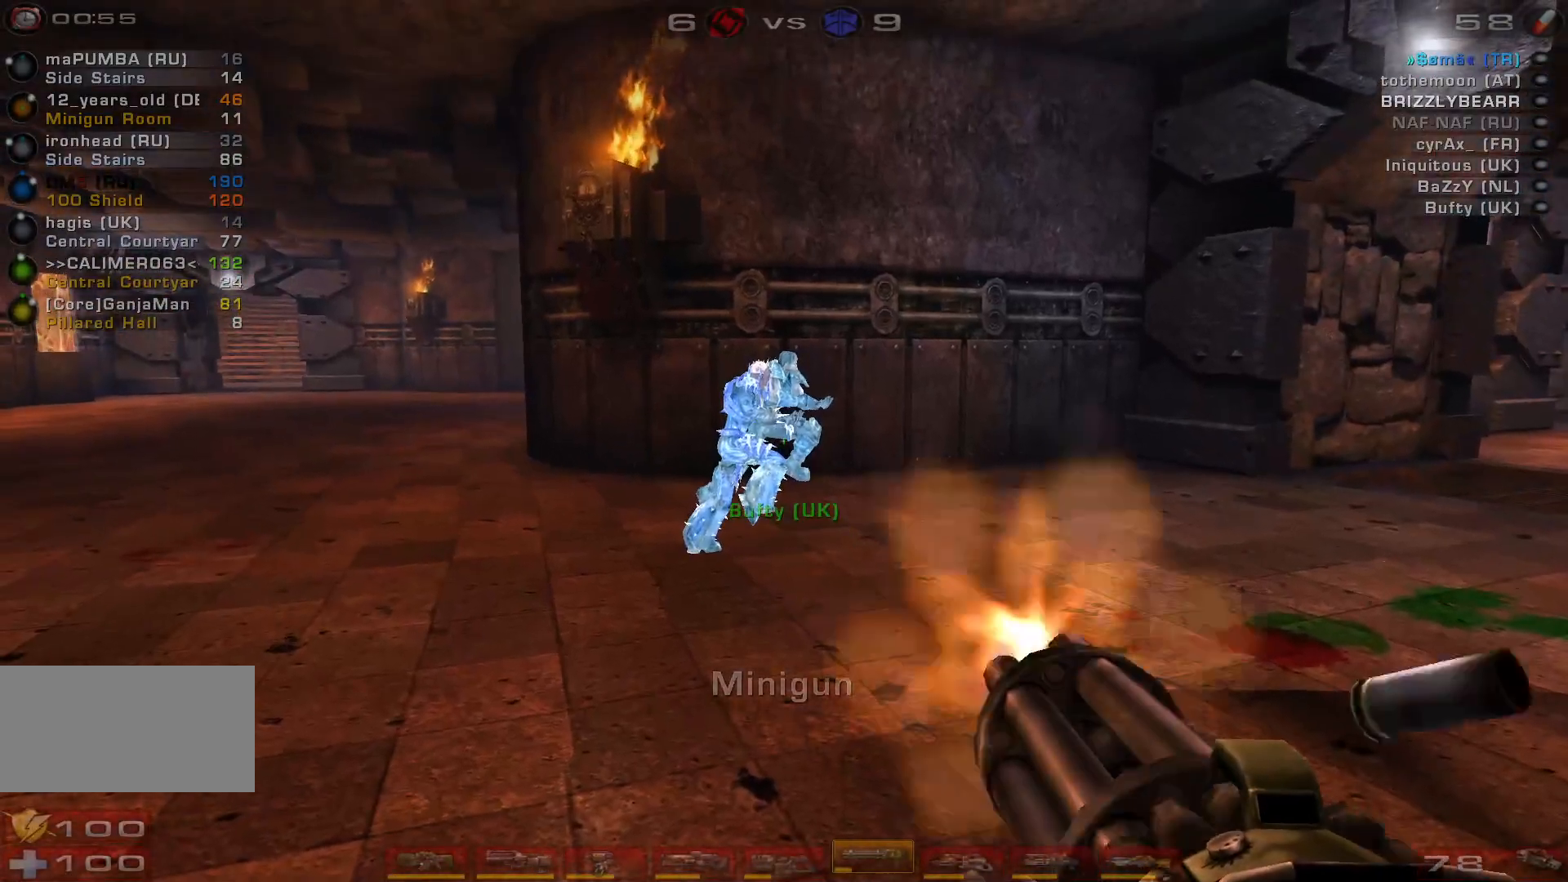
{"keys": [], "mouse": [], "events": [[167, "mouse_left", "up"]]}